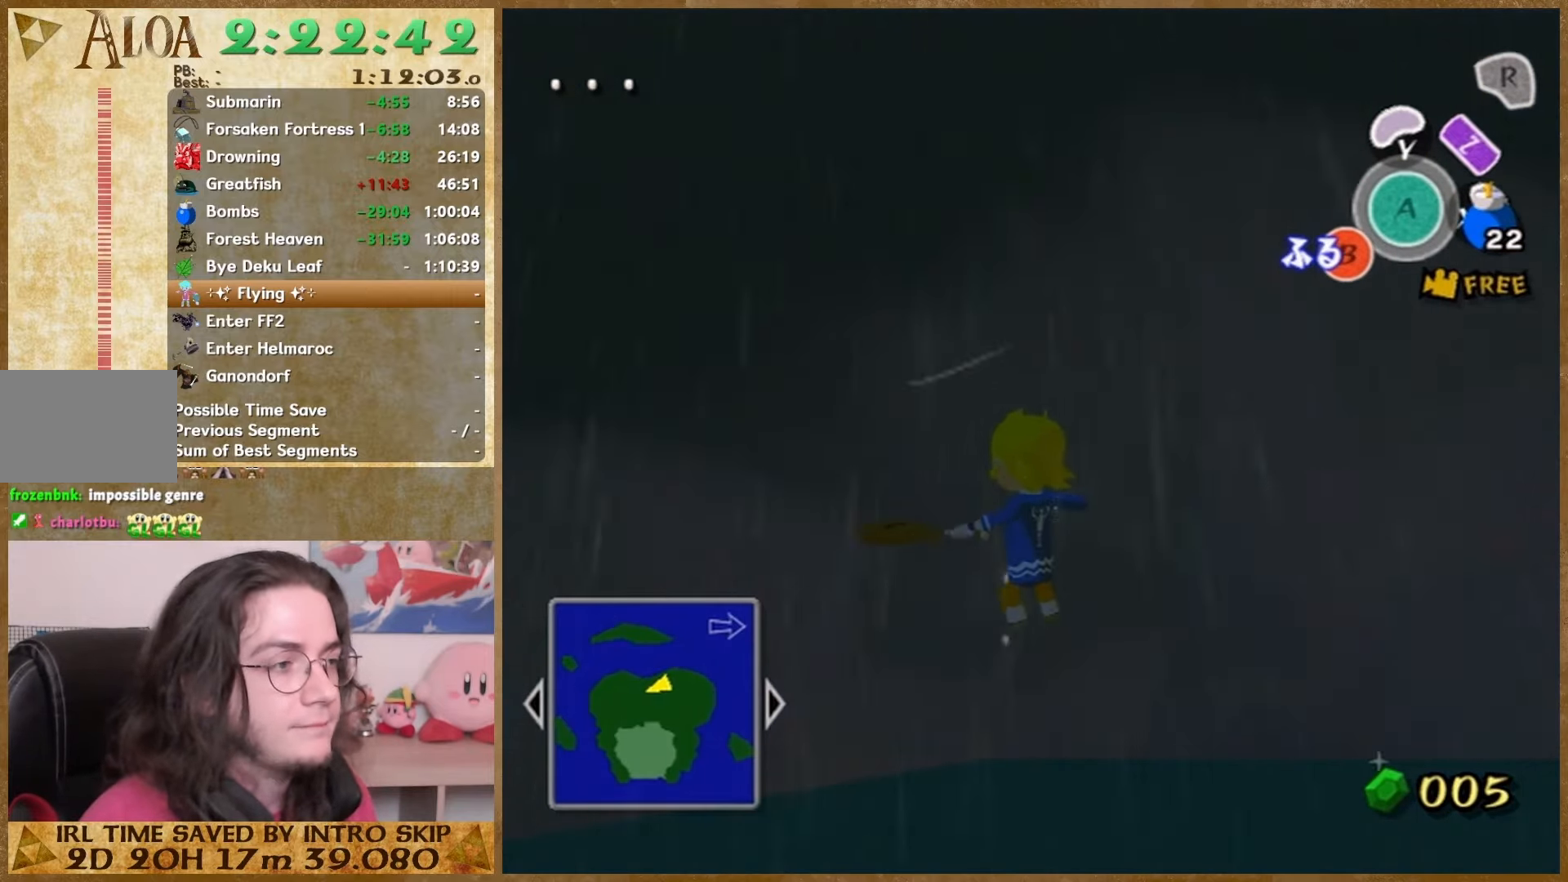
Gameplay with a controller (Nintendo layout); each line is a JSON object with the inputs held at the frame after it. "events" lists button and stick changes between this image and that frame as [ms after this image, input, new state], when the widget could be followed in between. Not read: L1 L3 R3.
{"buttons": [], "left_stick": "center", "right_stick": "center", "events": [[100, "B", "down"], [333, "B", "up"]]}
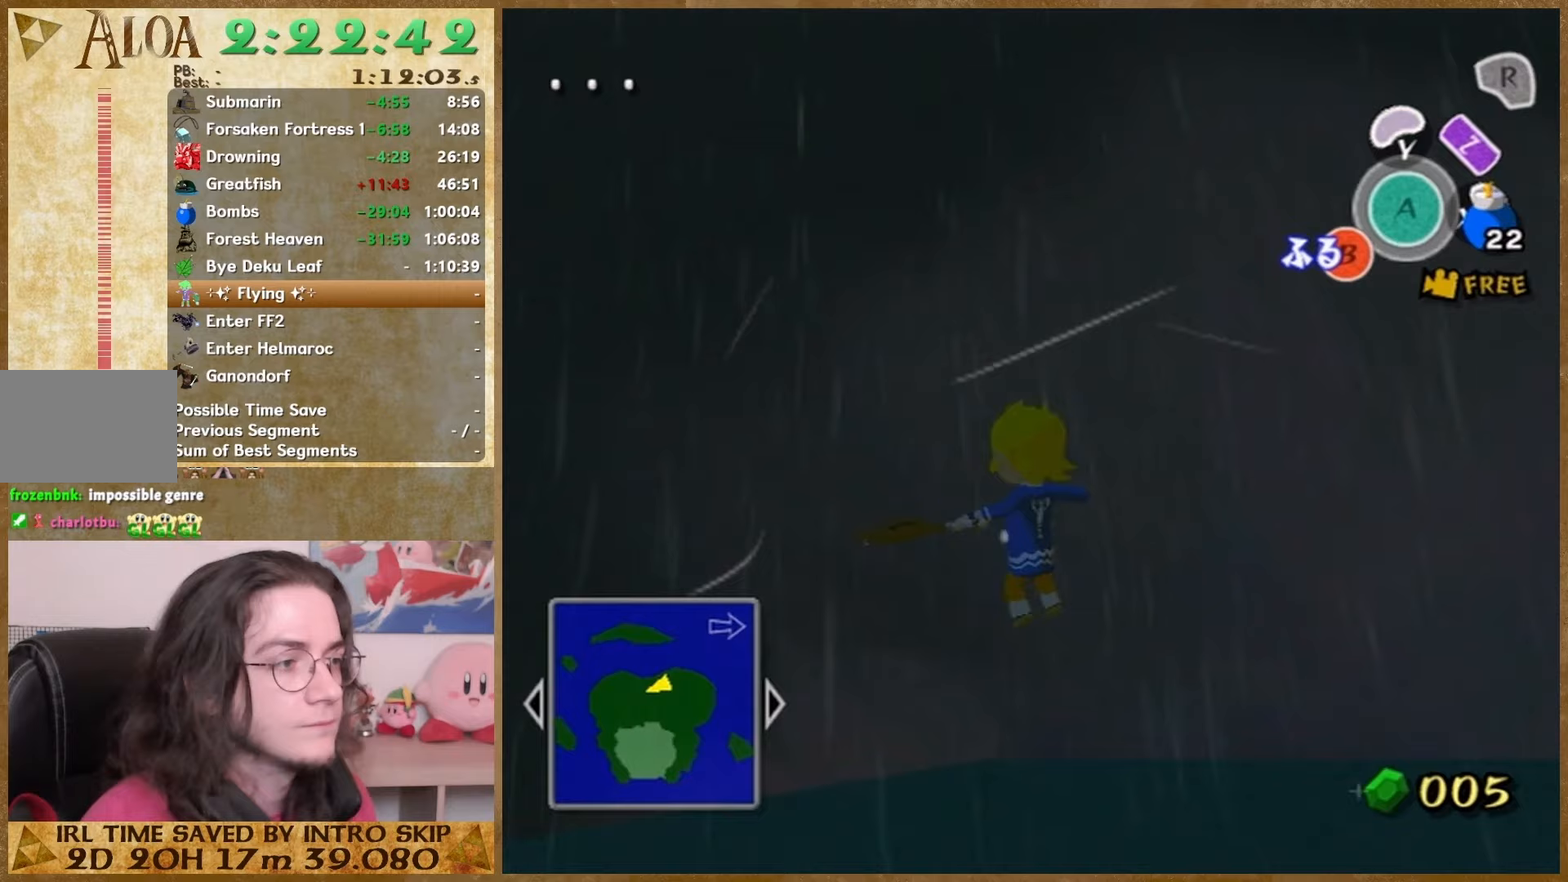
{"buttons": ["B"], "left_stick": "center", "right_stick": "center", "events": [[133, "B", "down"], [267, "B", "up"], [333, "B", "down"]]}
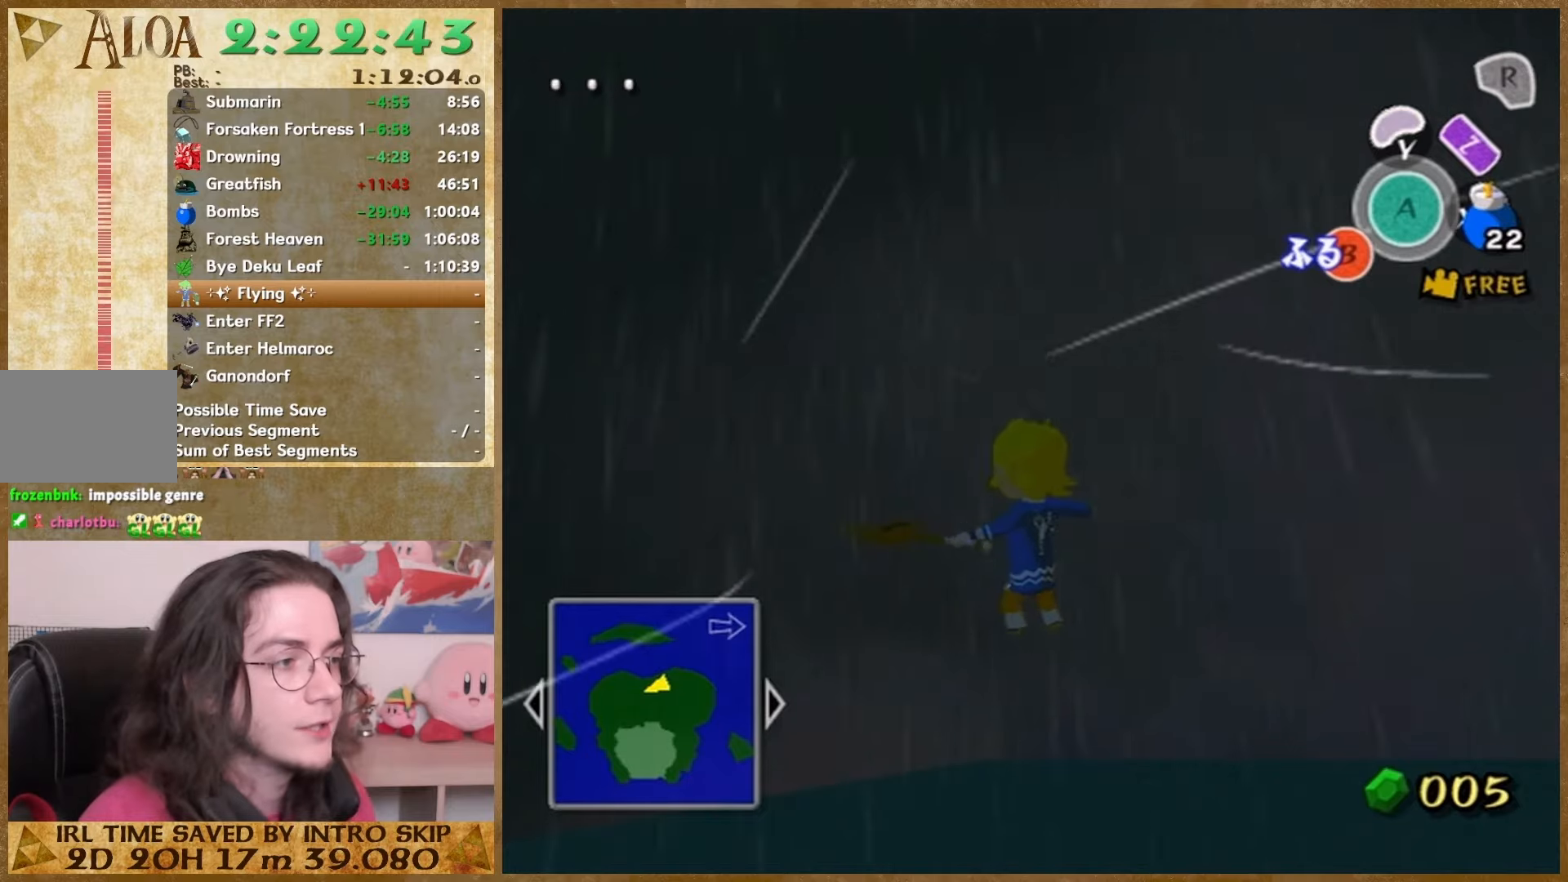
{"buttons": [], "left_stick": "center", "right_stick": "center", "events": [[33, "B", "up"], [200, "B", "down"], [333, "B", "up"]]}
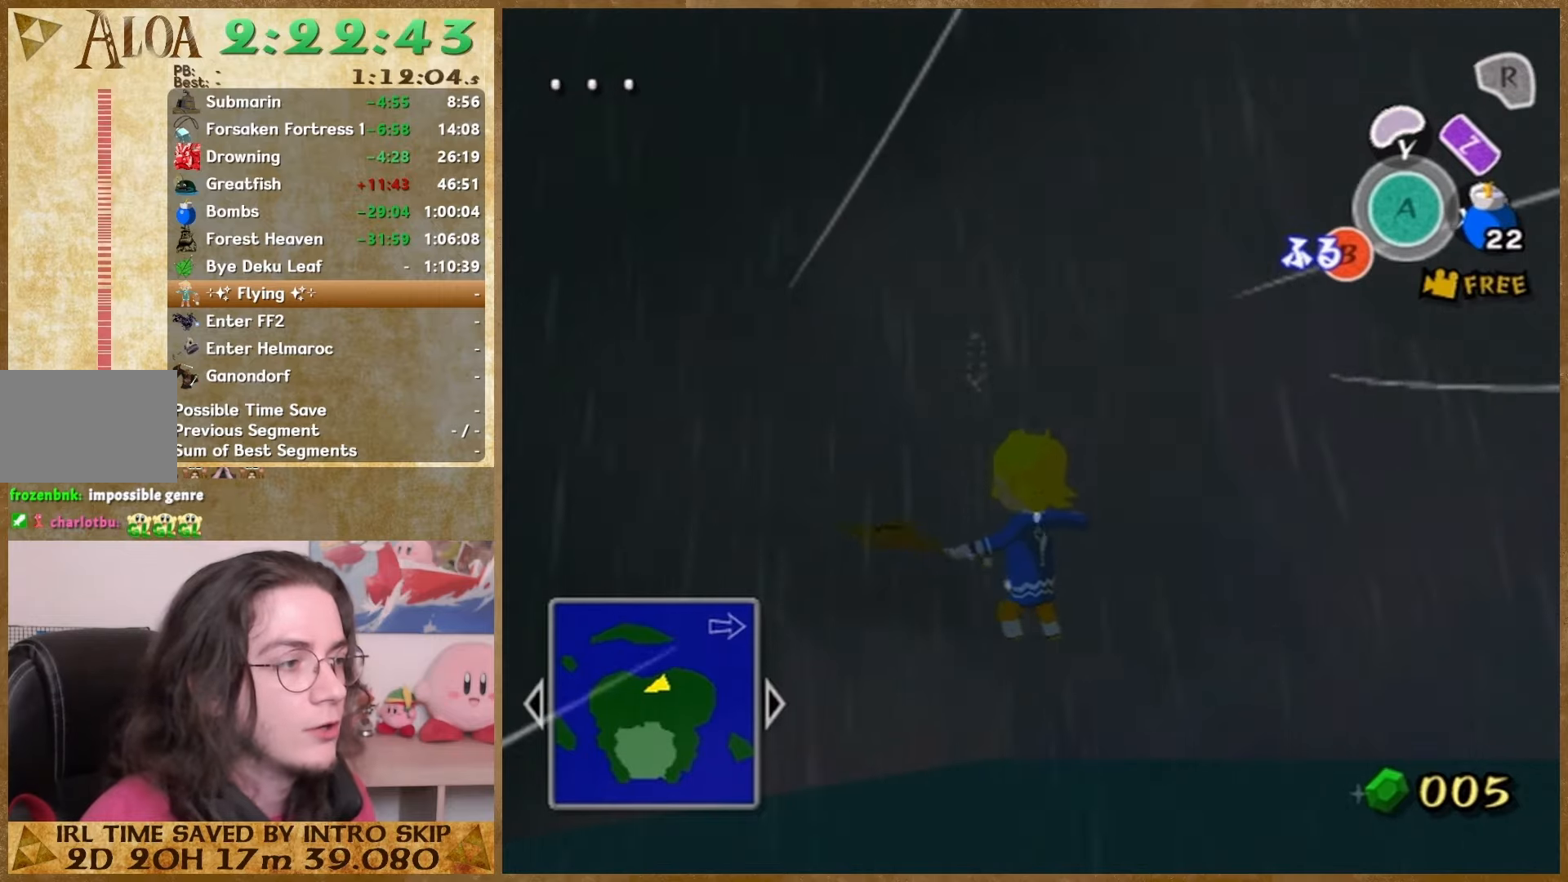
{"buttons": [], "left_stick": "center", "right_stick": "center", "events": [[133, "B", "down"], [200, "B", "up"], [333, "B", "down"], [400, "B", "up"]]}
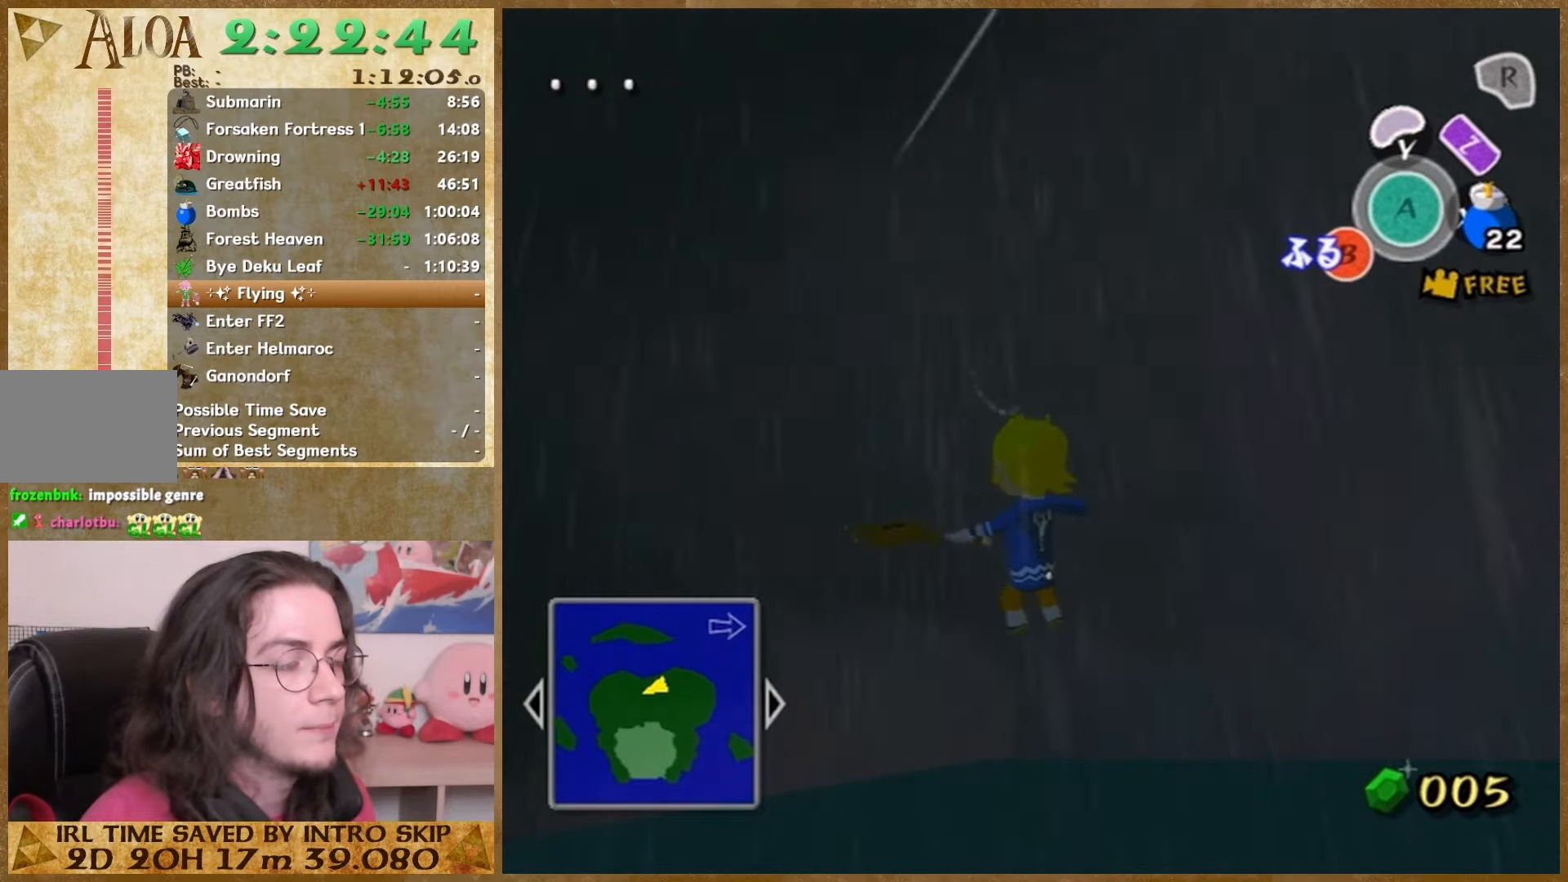
{"buttons": ["B"], "left_stick": "center", "right_stick": "center", "events": [[133, "B", "down"], [267, "B", "up"], [500, "B", "down"]]}
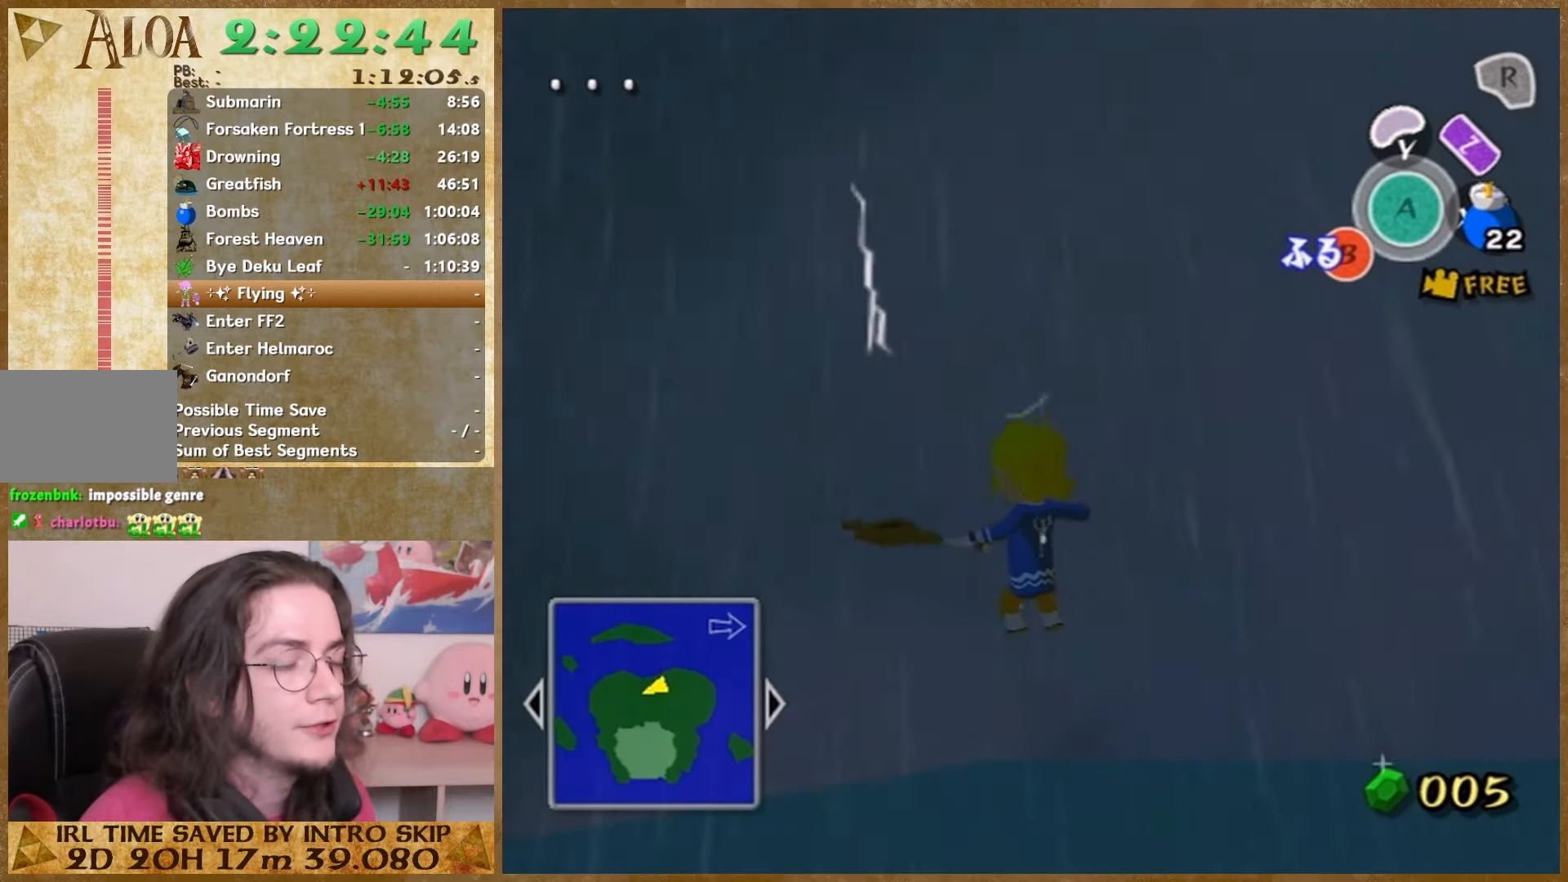
{"buttons": [], "left_stick": "center", "right_stick": "center", "events": [[33, "B", "up"], [67, "B", "down"], [433, "B", "up"]]}
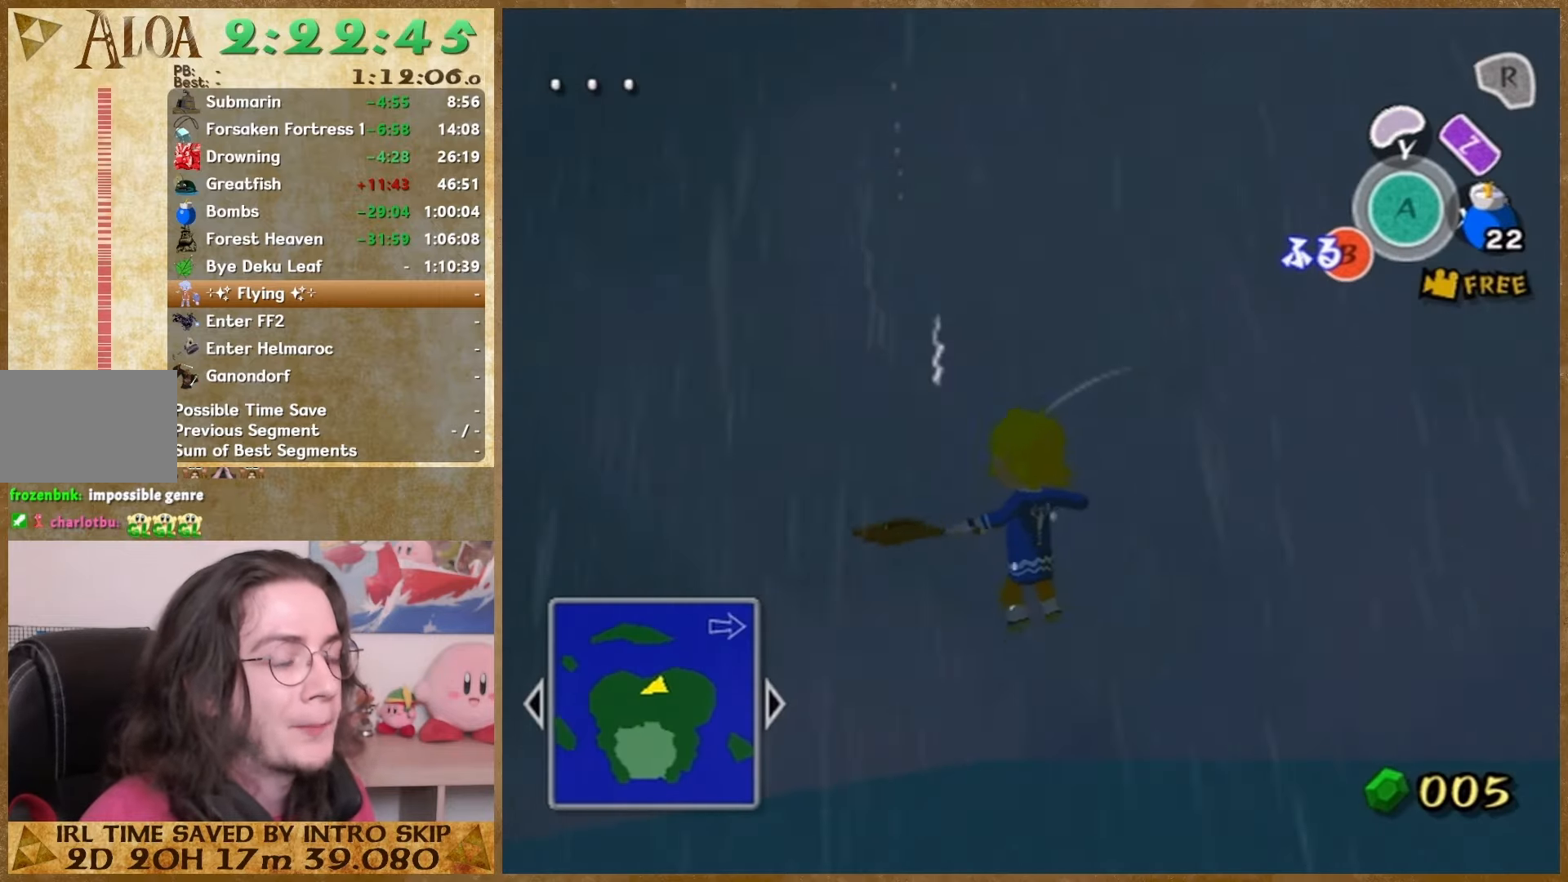
{"buttons": [], "left_stick": "center", "right_stick": "center", "events": [[133, "B", "down"], [200, "B", "up"], [333, "B", "down"], [467, "B", "up"]]}
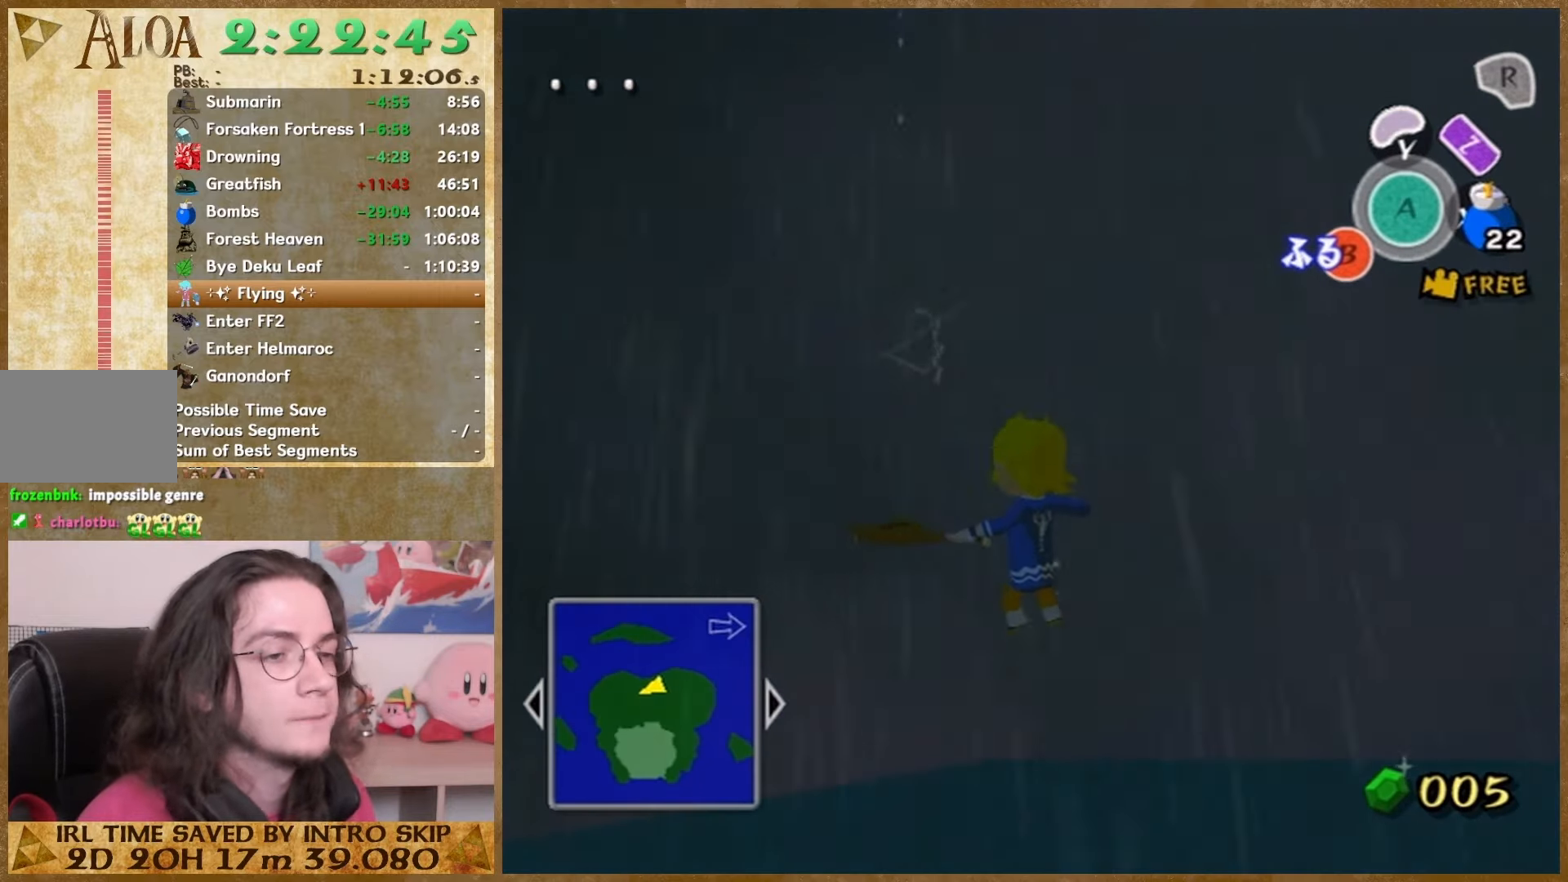
{"buttons": [], "left_stick": "center", "right_stick": "center", "events": [[100, "B", "down"], [167, "B", "up"], [400, "B", "down"], [467, "B", "up"]]}
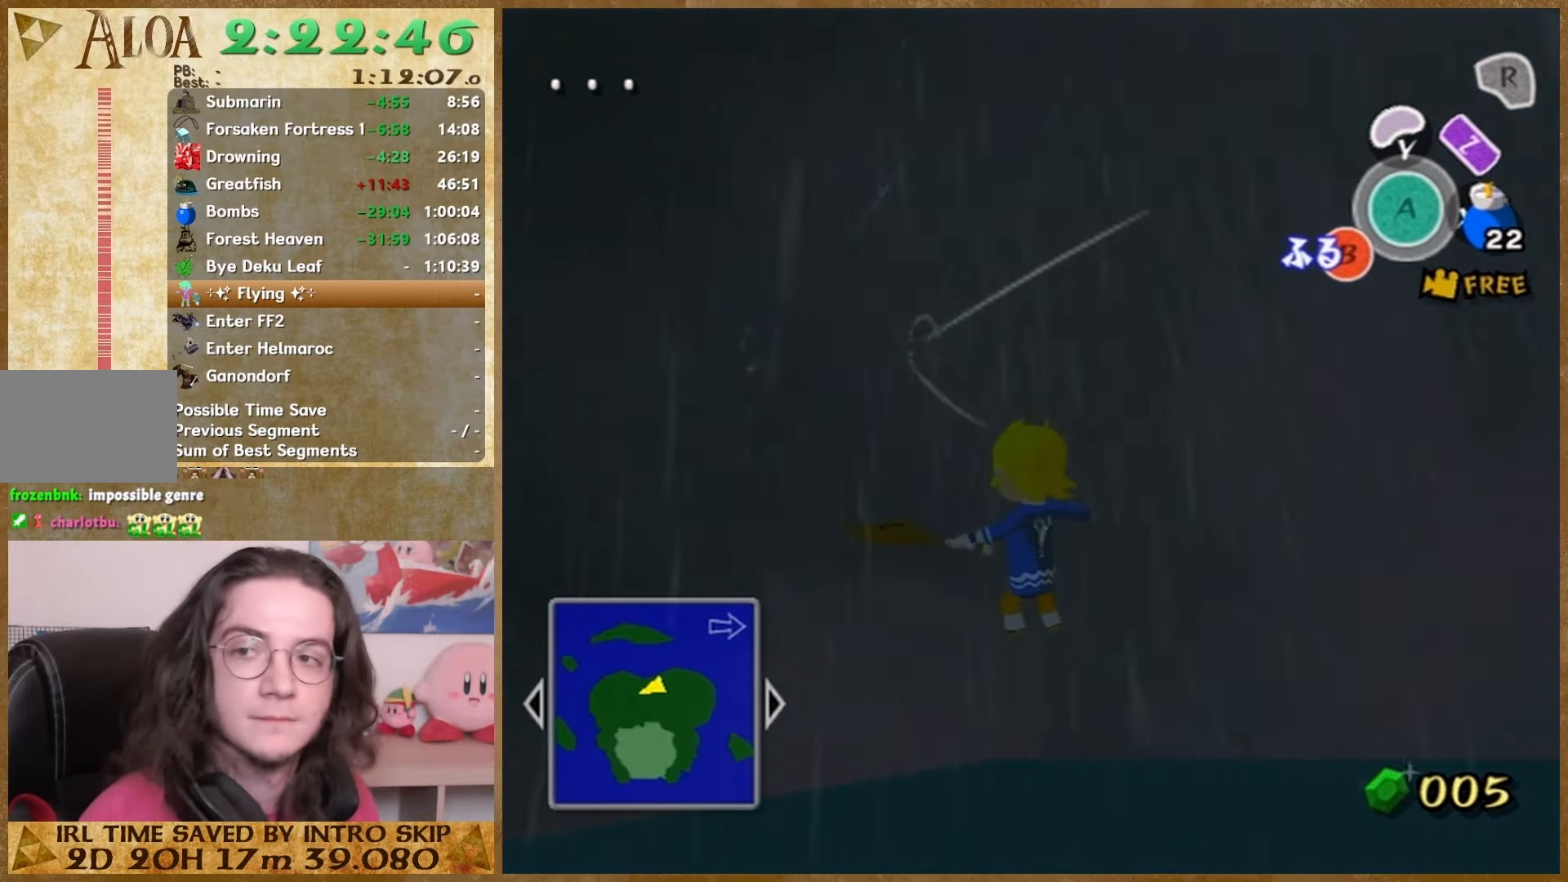
{"buttons": [], "left_stick": "center", "right_stick": "center", "events": [[33, "B", "down"], [133, "B", "up"], [267, "B", "down"], [400, "B", "up"]]}
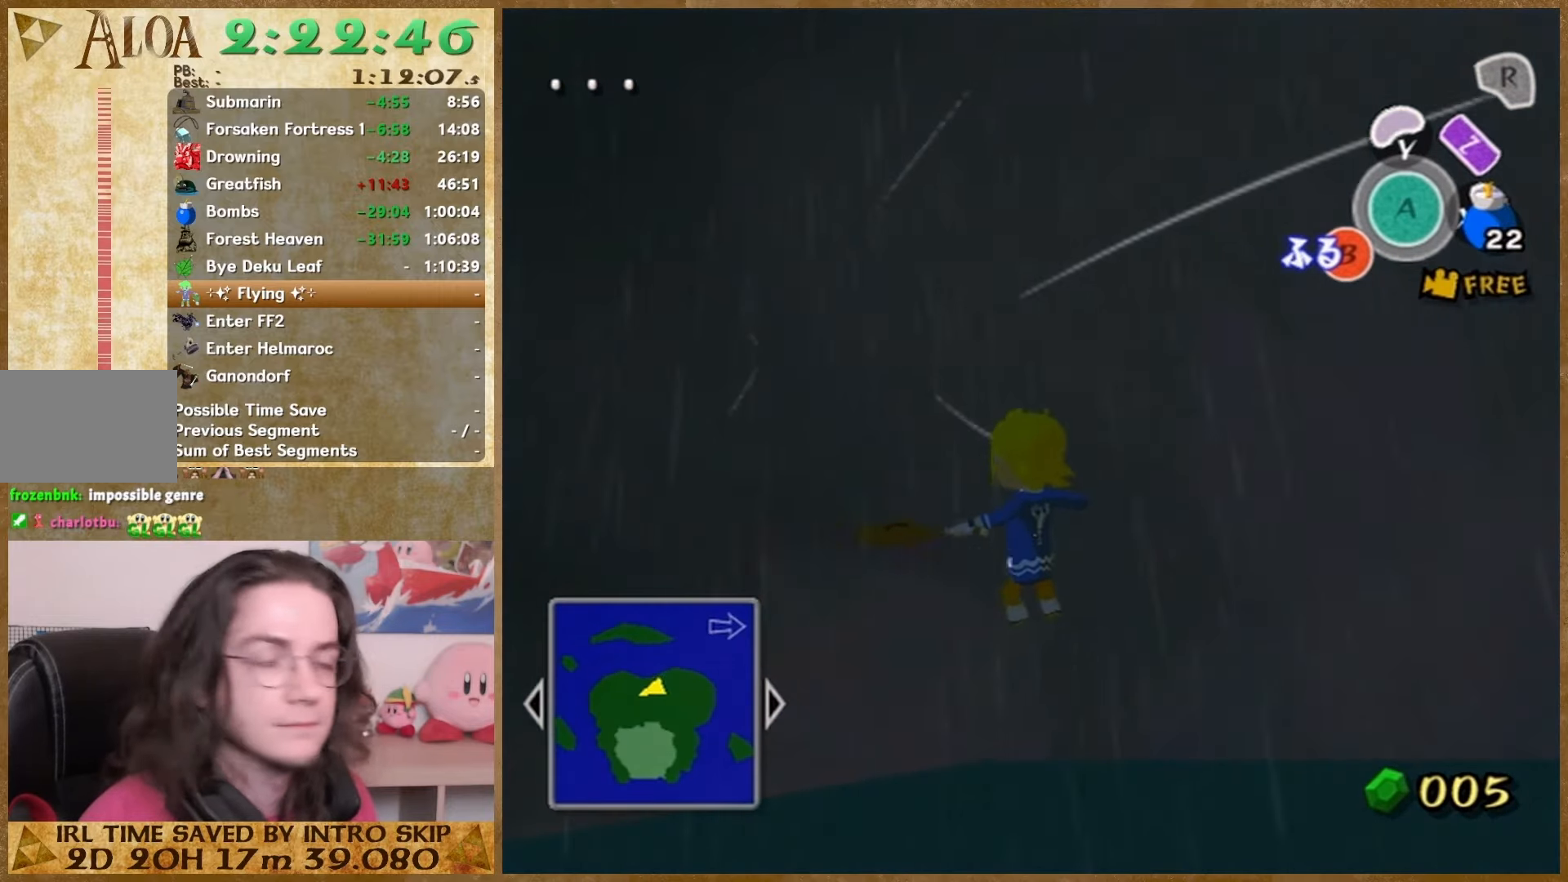
{"buttons": ["B"], "left_stick": "center", "right_stick": "center", "events": [[300, "B", "down"], [400, "B", "up"], [500, "B", "down"]]}
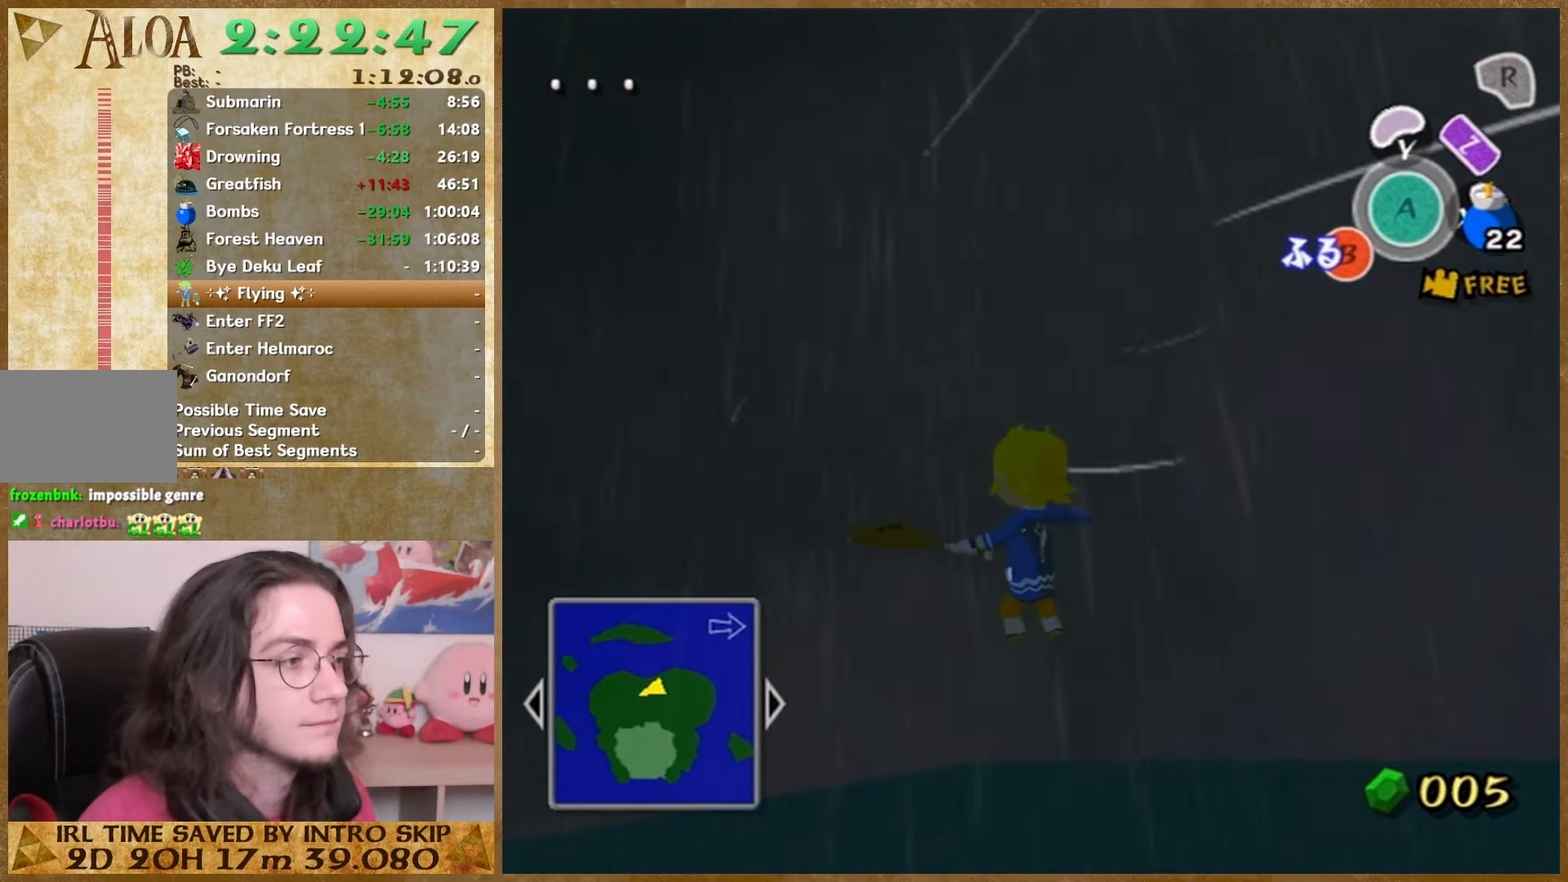
{"buttons": [], "left_stick": "center", "right_stick": "center", "events": [[33, "B", "up"], [167, "B", "down"], [500, "B", "up"]]}
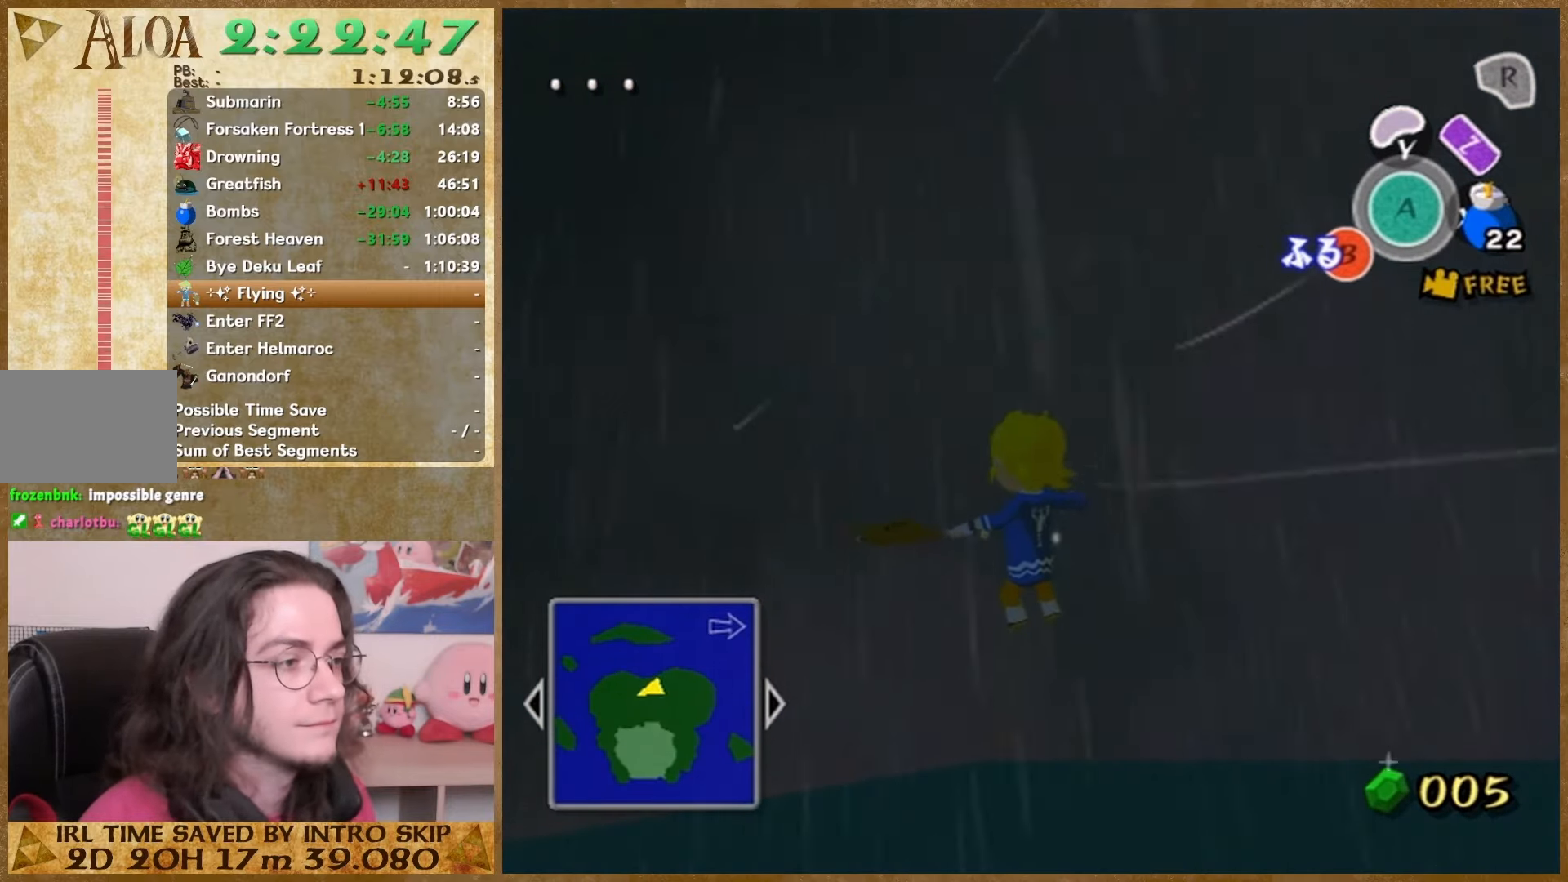
{"buttons": [], "left_stick": "center", "right_stick": "center", "events": [[33, "B", "down"], [67, "B", "up"], [133, "B", "down"], [267, "B", "up"]]}
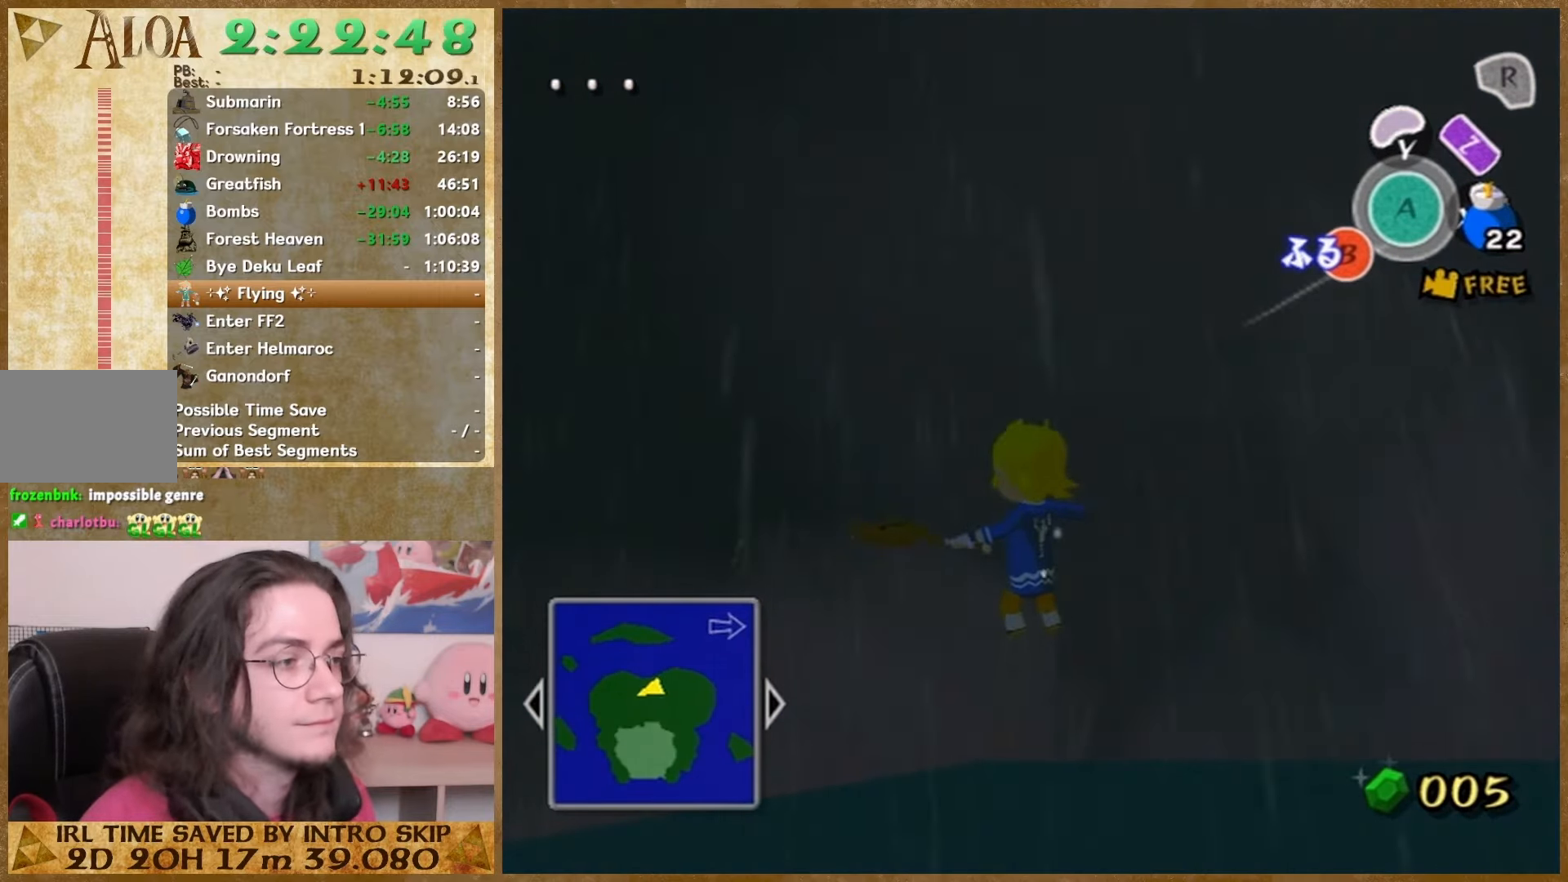
{"buttons": [], "left_stick": "center", "right_stick": "center", "events": [[67, "B", "down"], [133, "B", "up"], [267, "B", "down"], [500, "B", "up"]]}
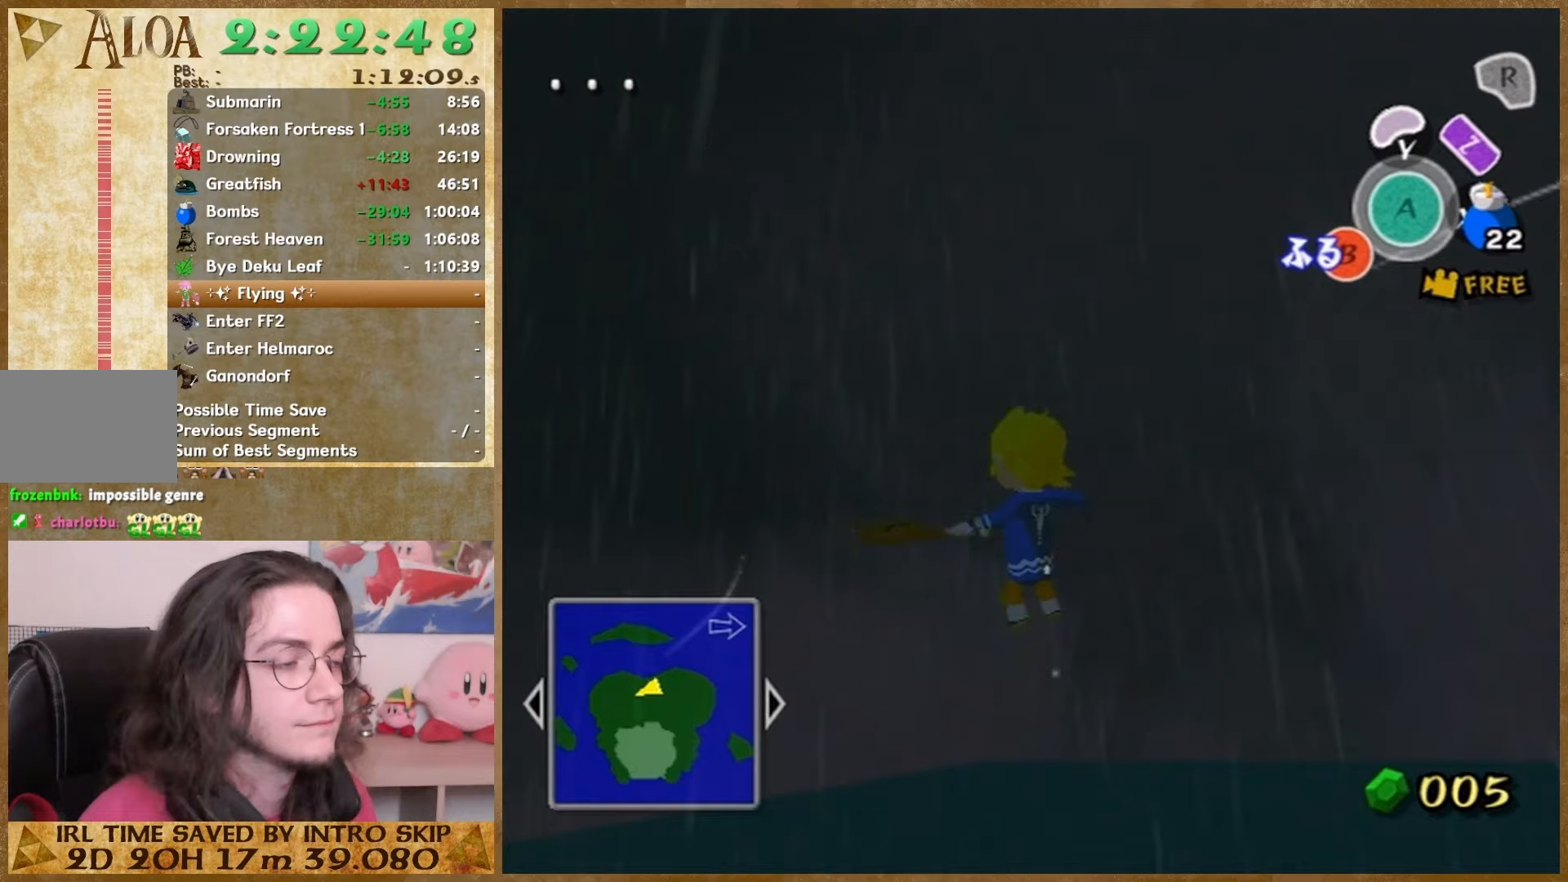
{"buttons": ["B"], "left_stick": "center", "right_stick": "center", "events": [[100, "B", "down"], [167, "B", "up"], [300, "B", "down"]]}
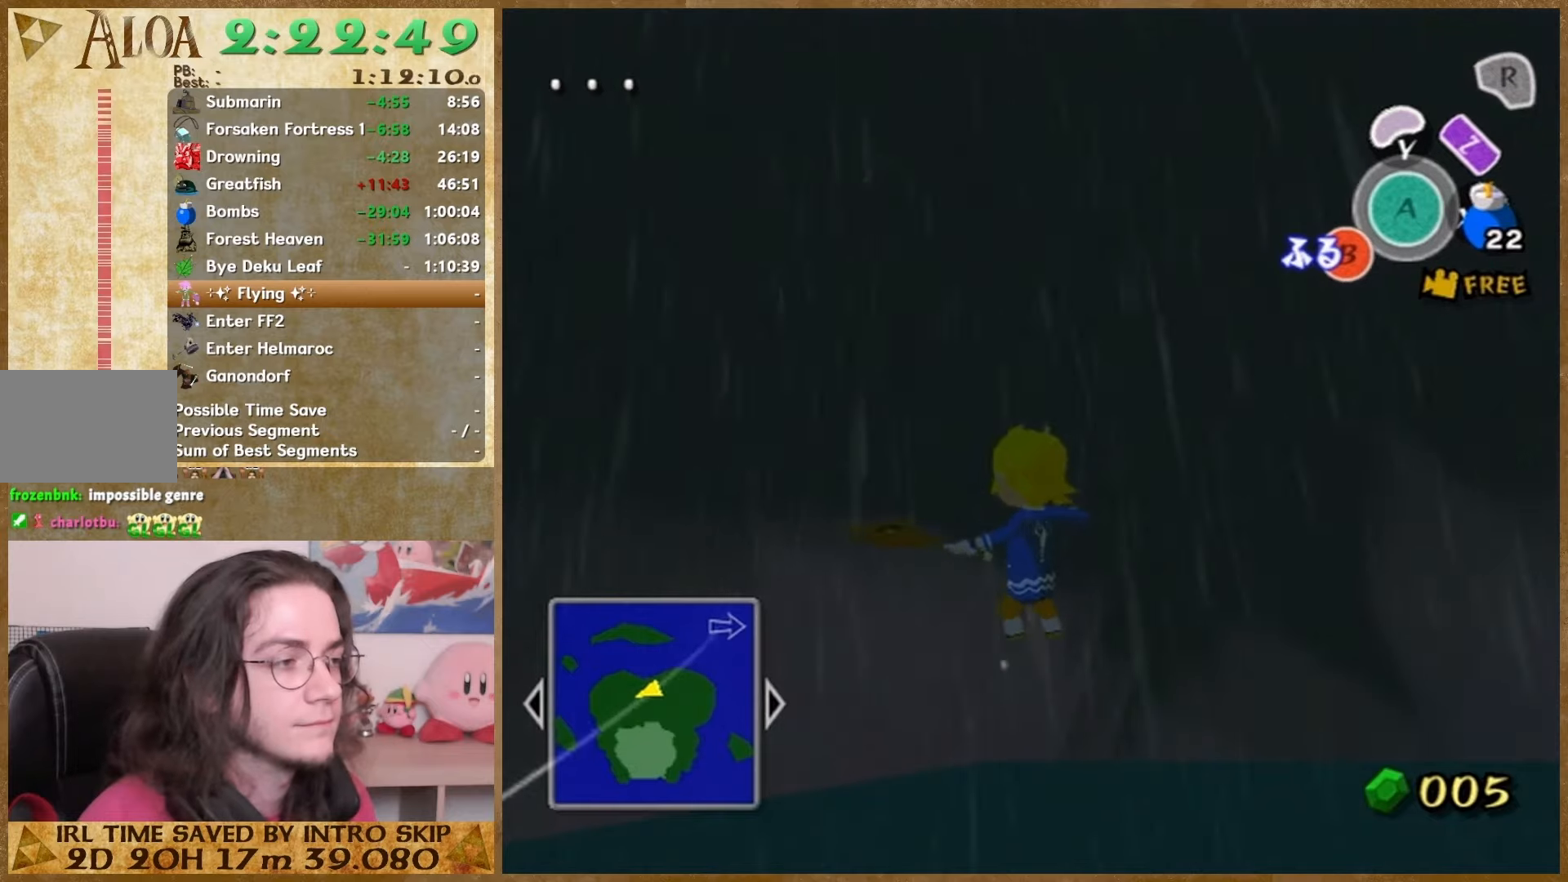
{"buttons": [], "left_stick": "center", "right_stick": "center", "events": [[33, "B", "up"], [167, "B", "down"], [233, "B", "up"]]}
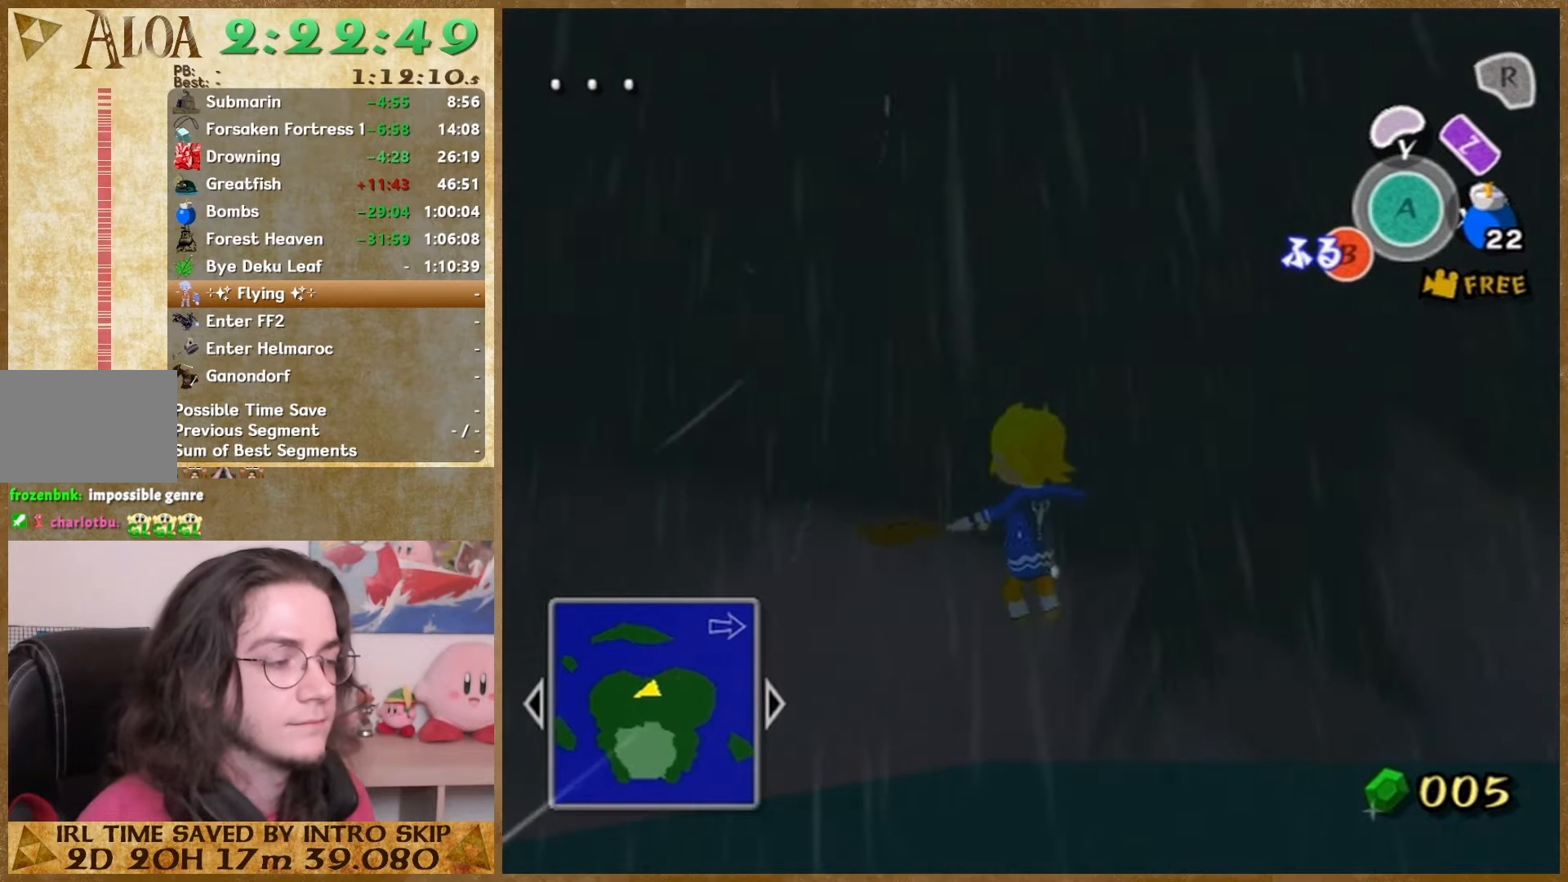
{"buttons": [], "left_stick": "center", "right_stick": "center", "events": [[33, "B", "down"], [267, "B", "up"]]}
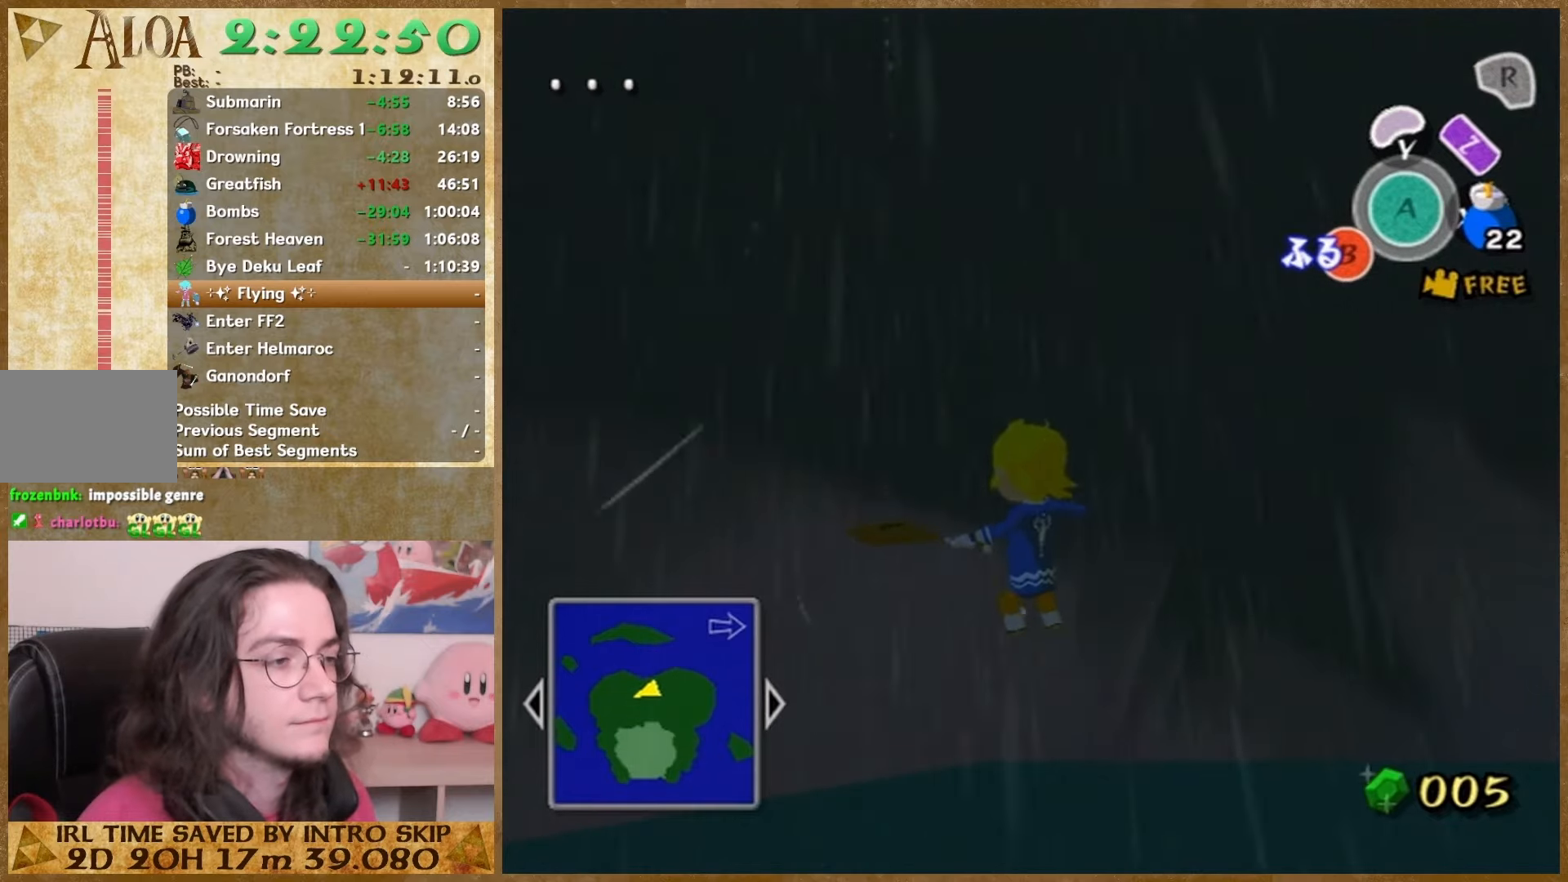
{"buttons": [], "left_stick": "center", "right_stick": "center", "events": []}
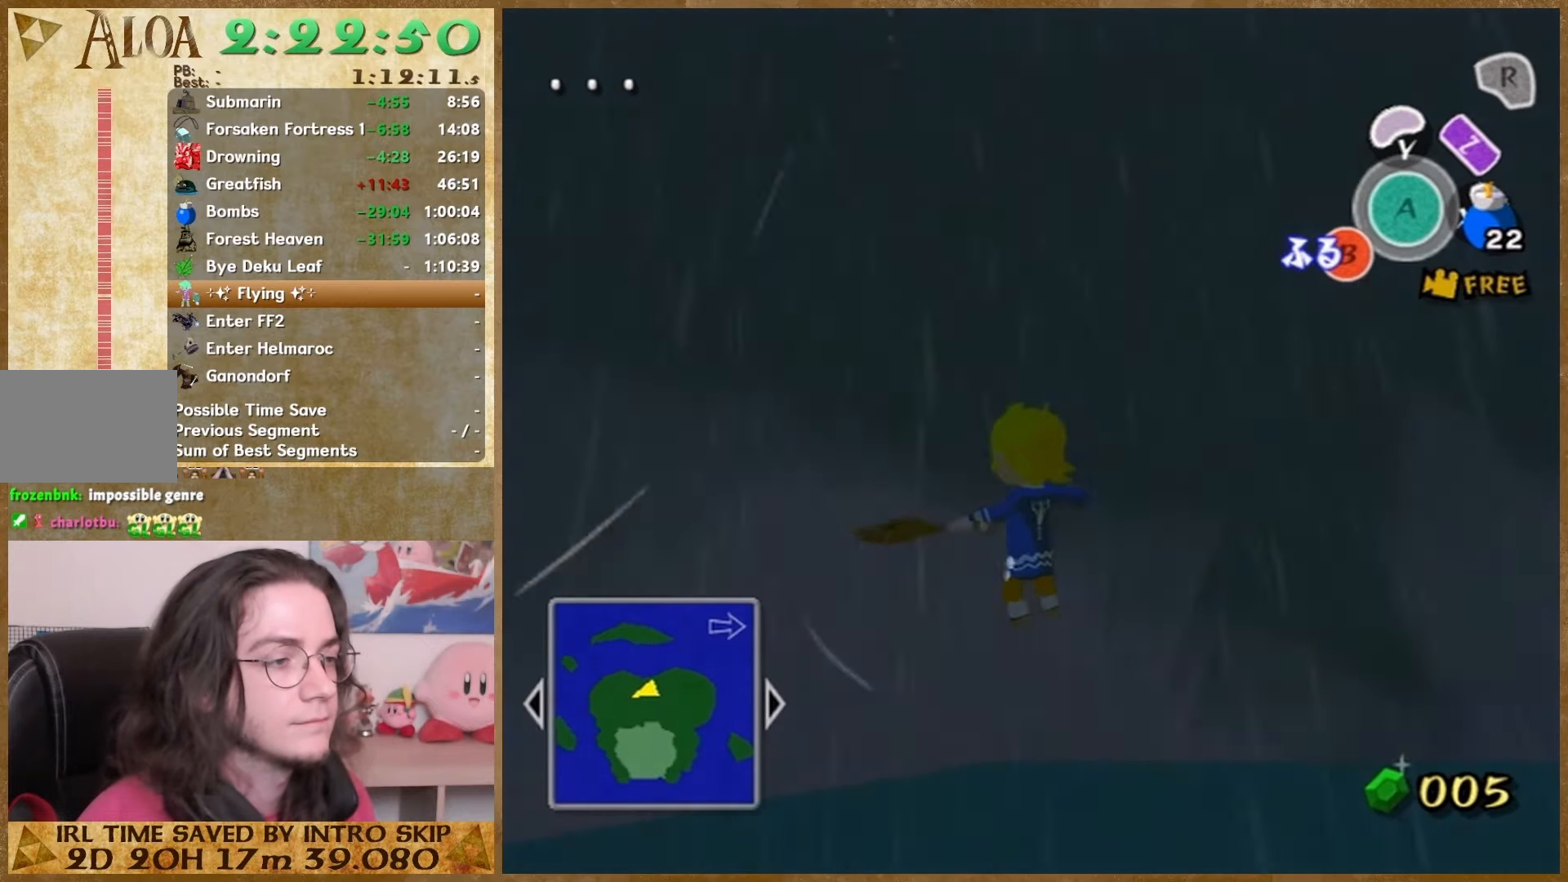
{"buttons": ["B"], "left_stick": "center", "right_stick": "center", "events": [[33, "B", "down"], [367, "B", "up"], [500, "B", "down"]]}
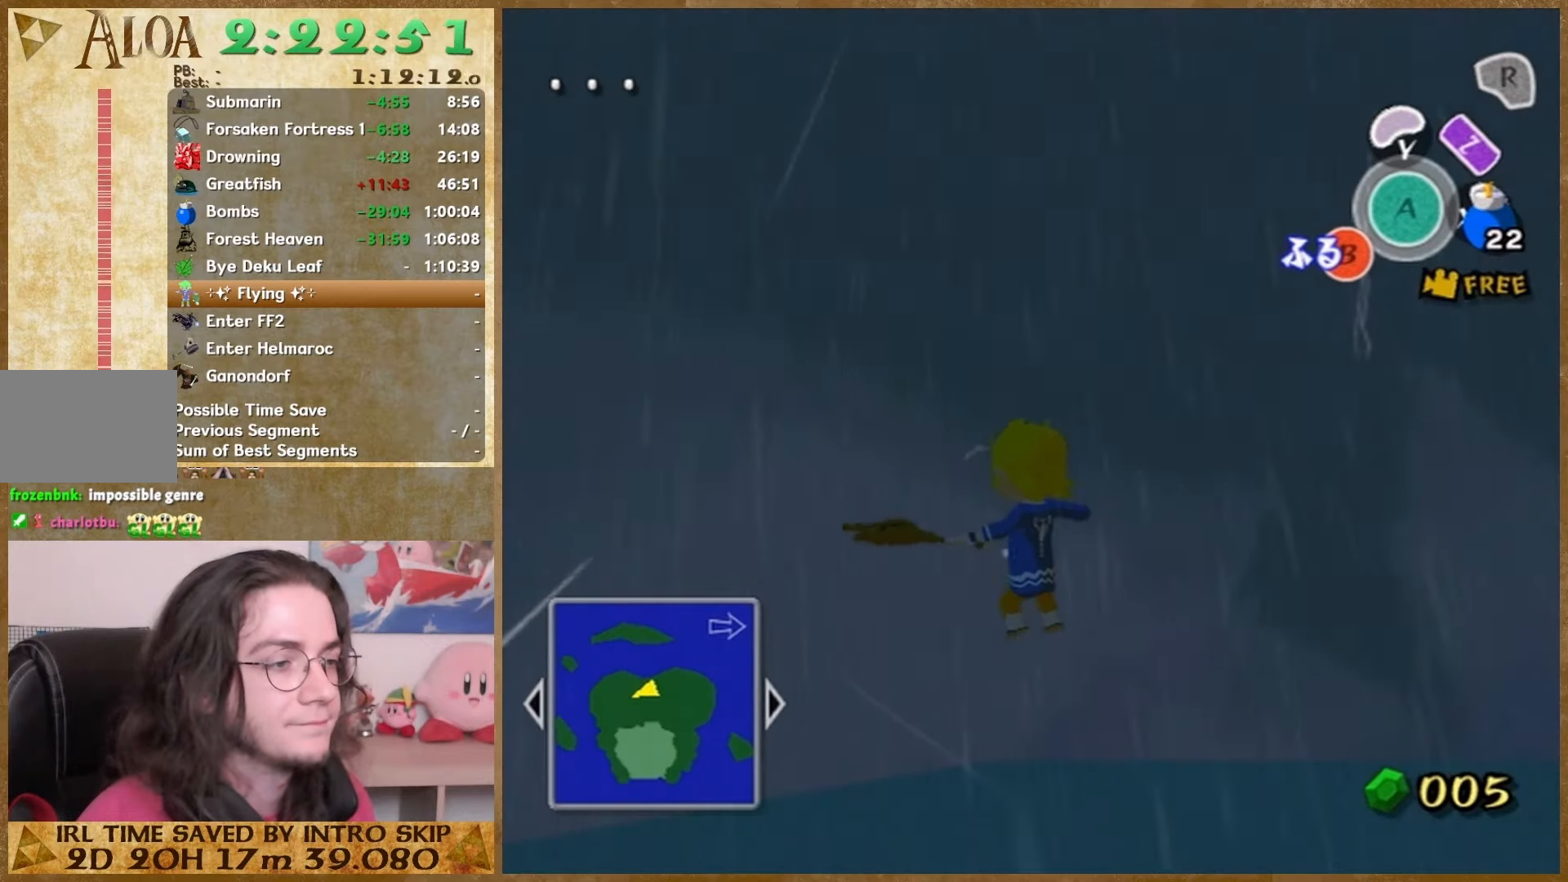
{"buttons": ["B"], "left_stick": "center", "right_stick": "center", "events": [[300, "B", "up"], [367, "B", "down"]]}
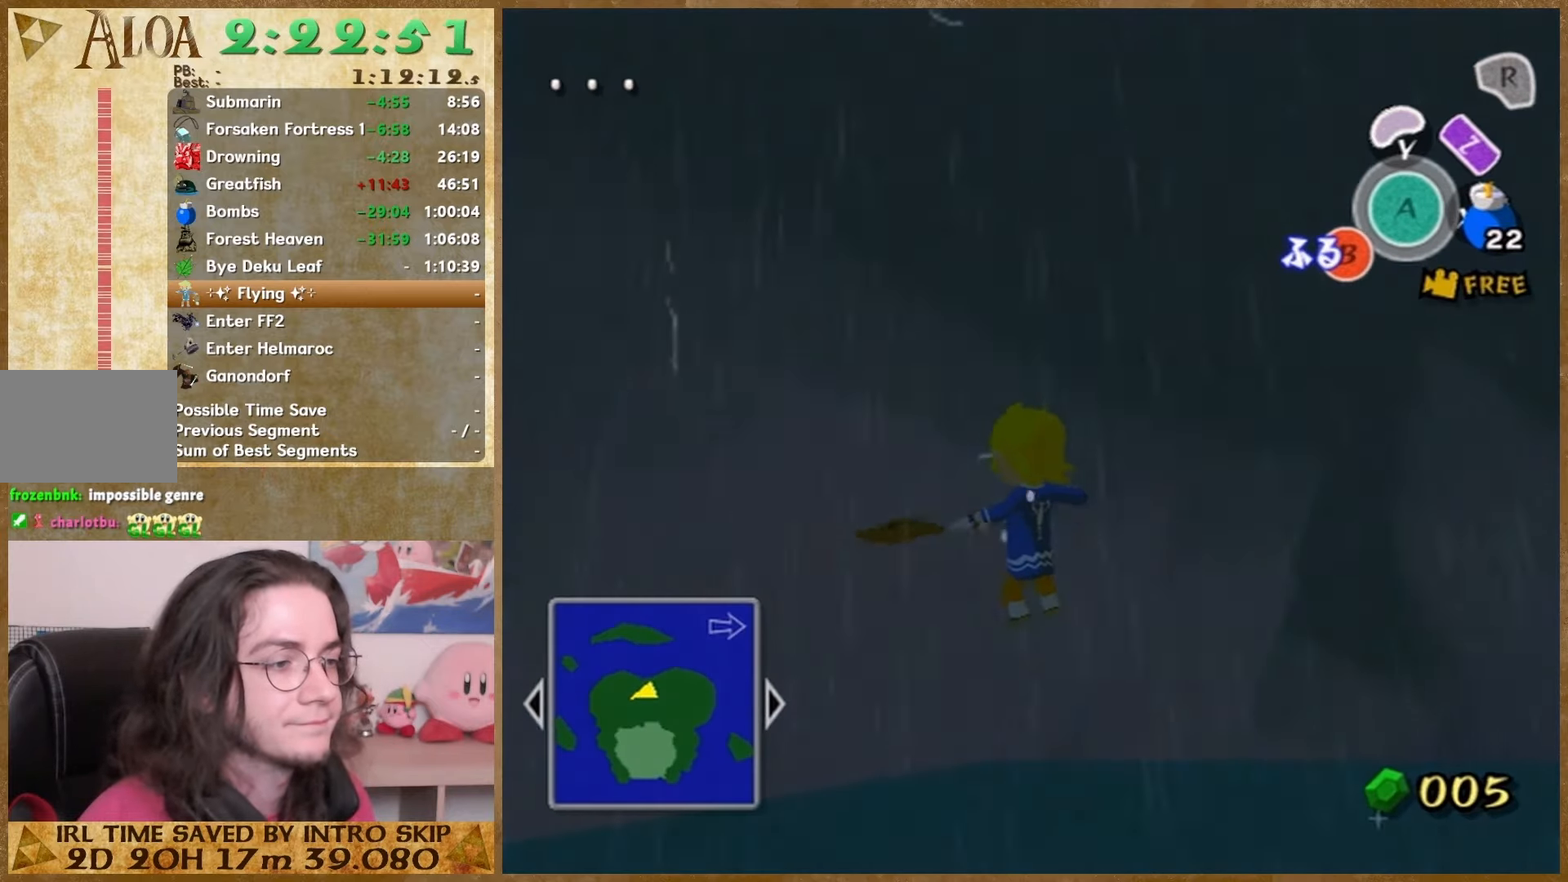
{"buttons": [], "left_stick": "center", "right_stick": "center", "events": [[367, "B", "up"]]}
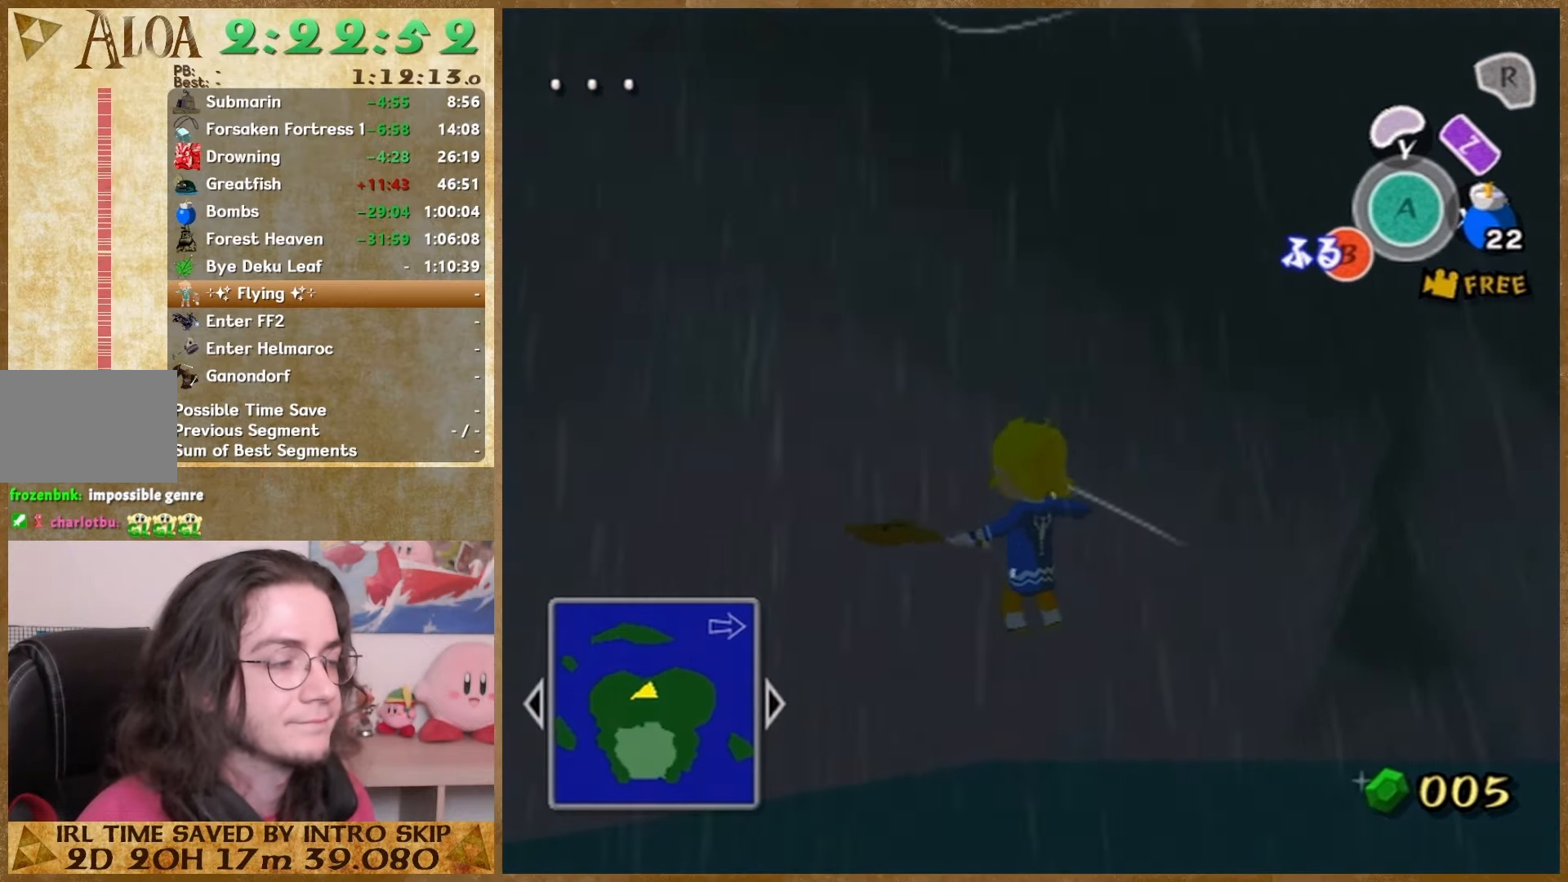
{"buttons": [], "left_stick": "center", "right_stick": "center", "events": [[267, "B", "down"], [333, "B", "up"]]}
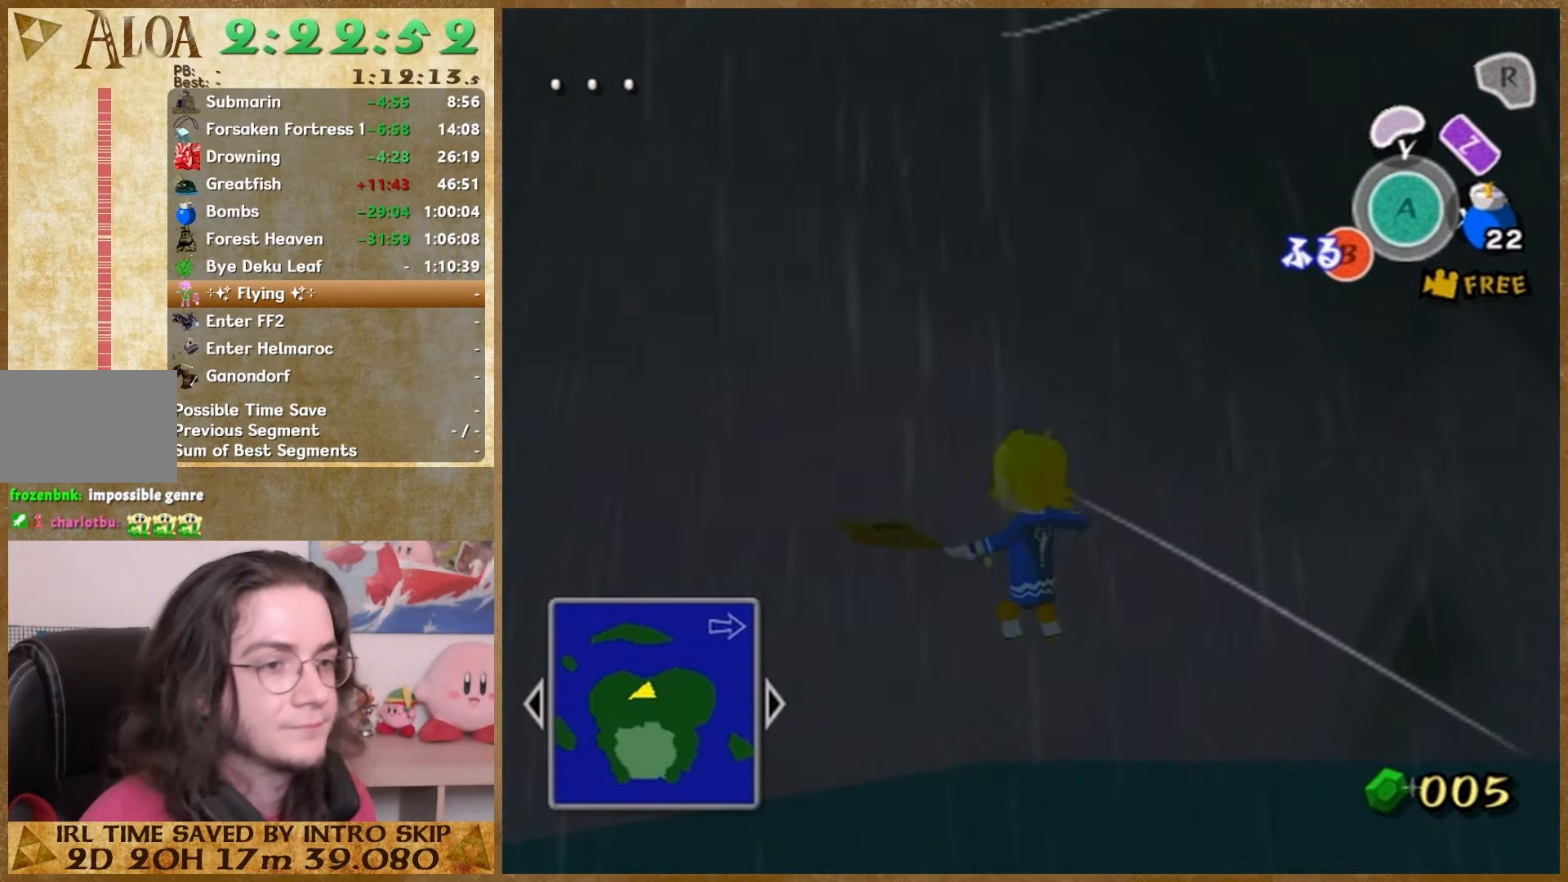
{"buttons": ["B"], "left_stick": "center", "right_stick": "center", "events": [[267, "B", "down"], [300, "B", "up"], [500, "B", "down"]]}
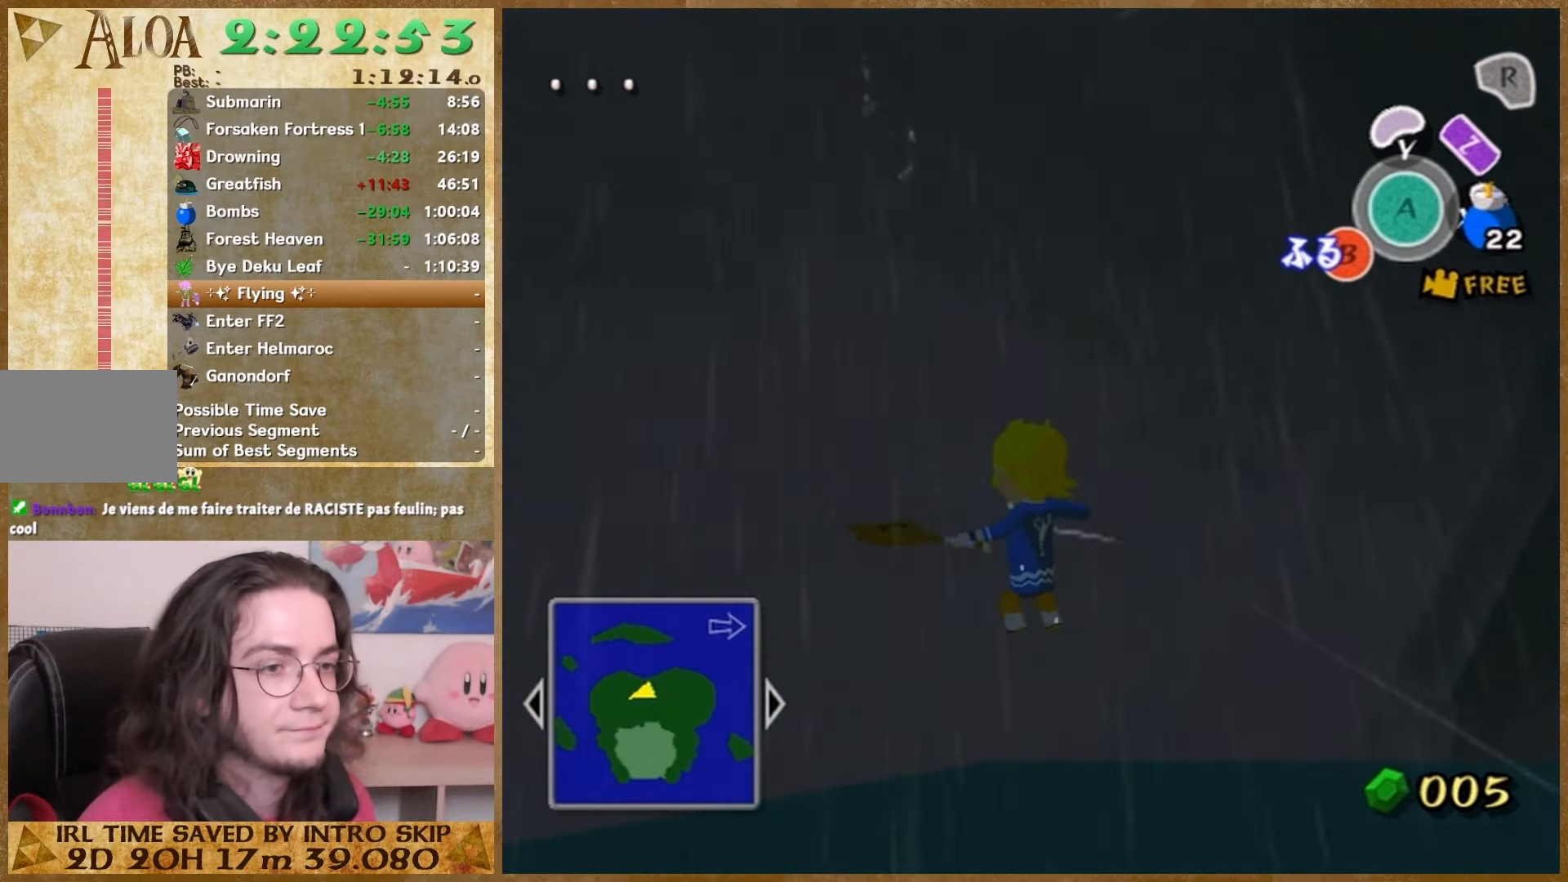
{"buttons": ["B"], "left_stick": "center", "right_stick": "center", "events": [[67, "B", "up"], [267, "B", "down"]]}
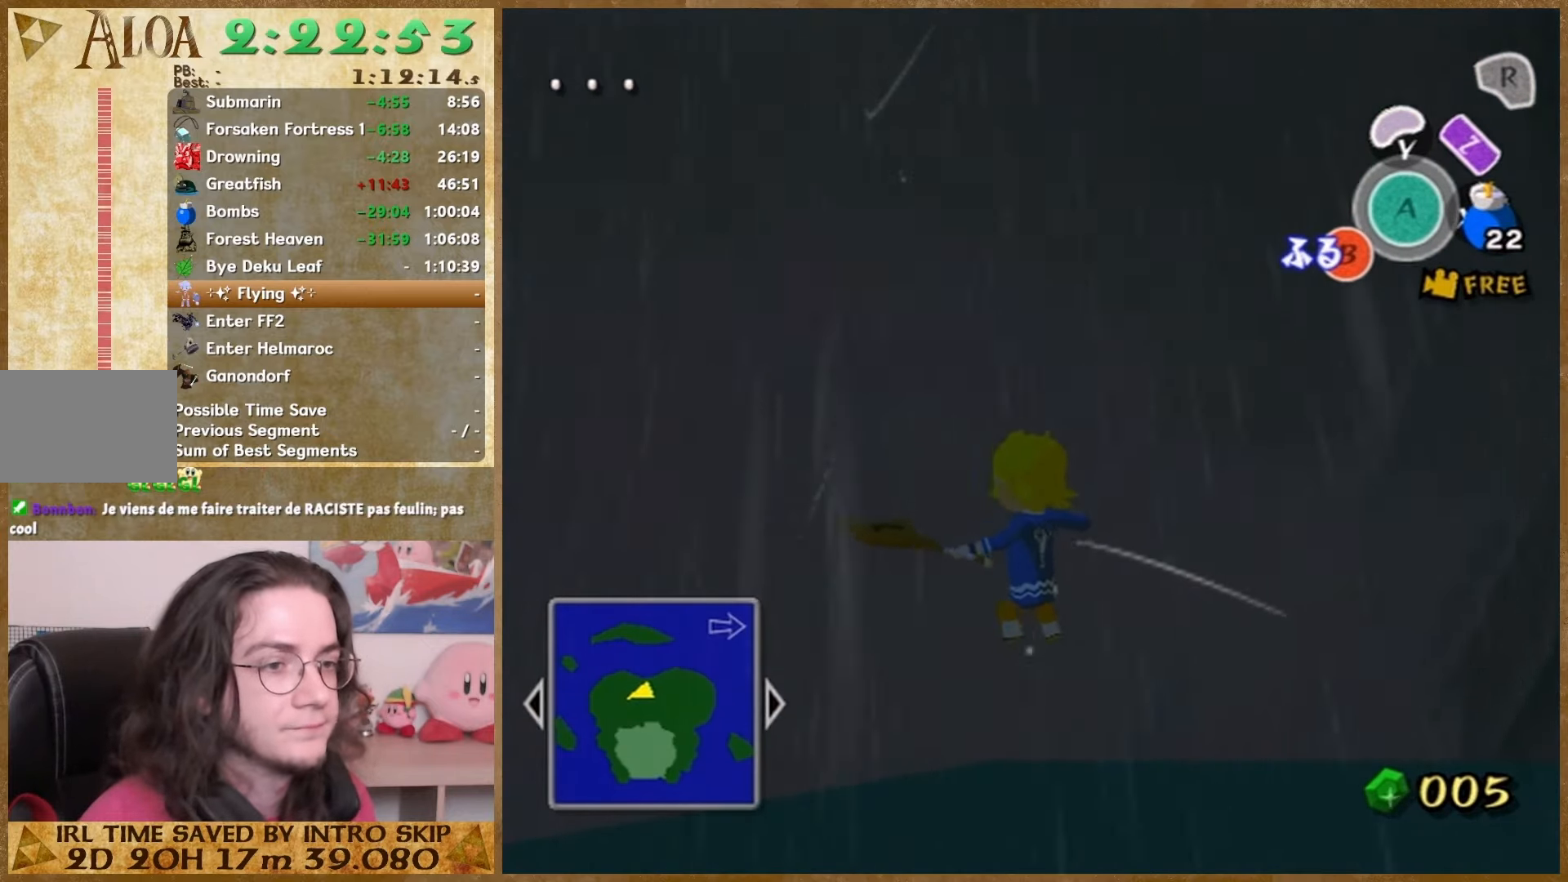
{"buttons": [], "left_stick": "center", "right_stick": "center", "events": [[33, "B", "up"], [333, "B", "down"], [500, "B", "up"]]}
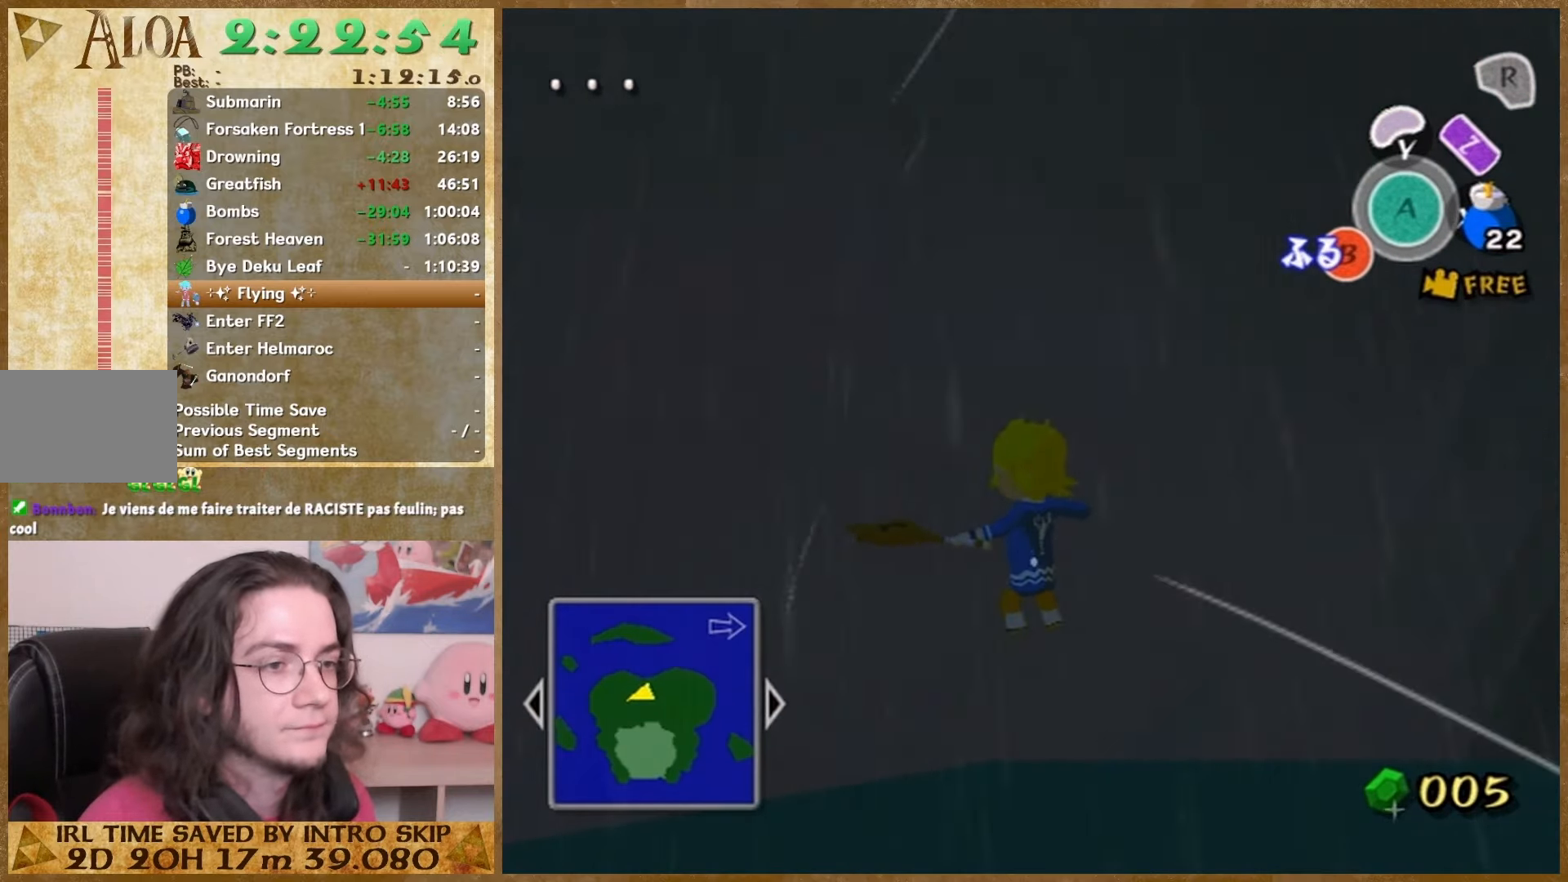
{"buttons": ["B"], "left_stick": "center", "right_stick": "center", "events": [[33, "B", "down"], [133, "B", "up"], [200, "B", "down"], [433, "B", "up"], [500, "B", "down"]]}
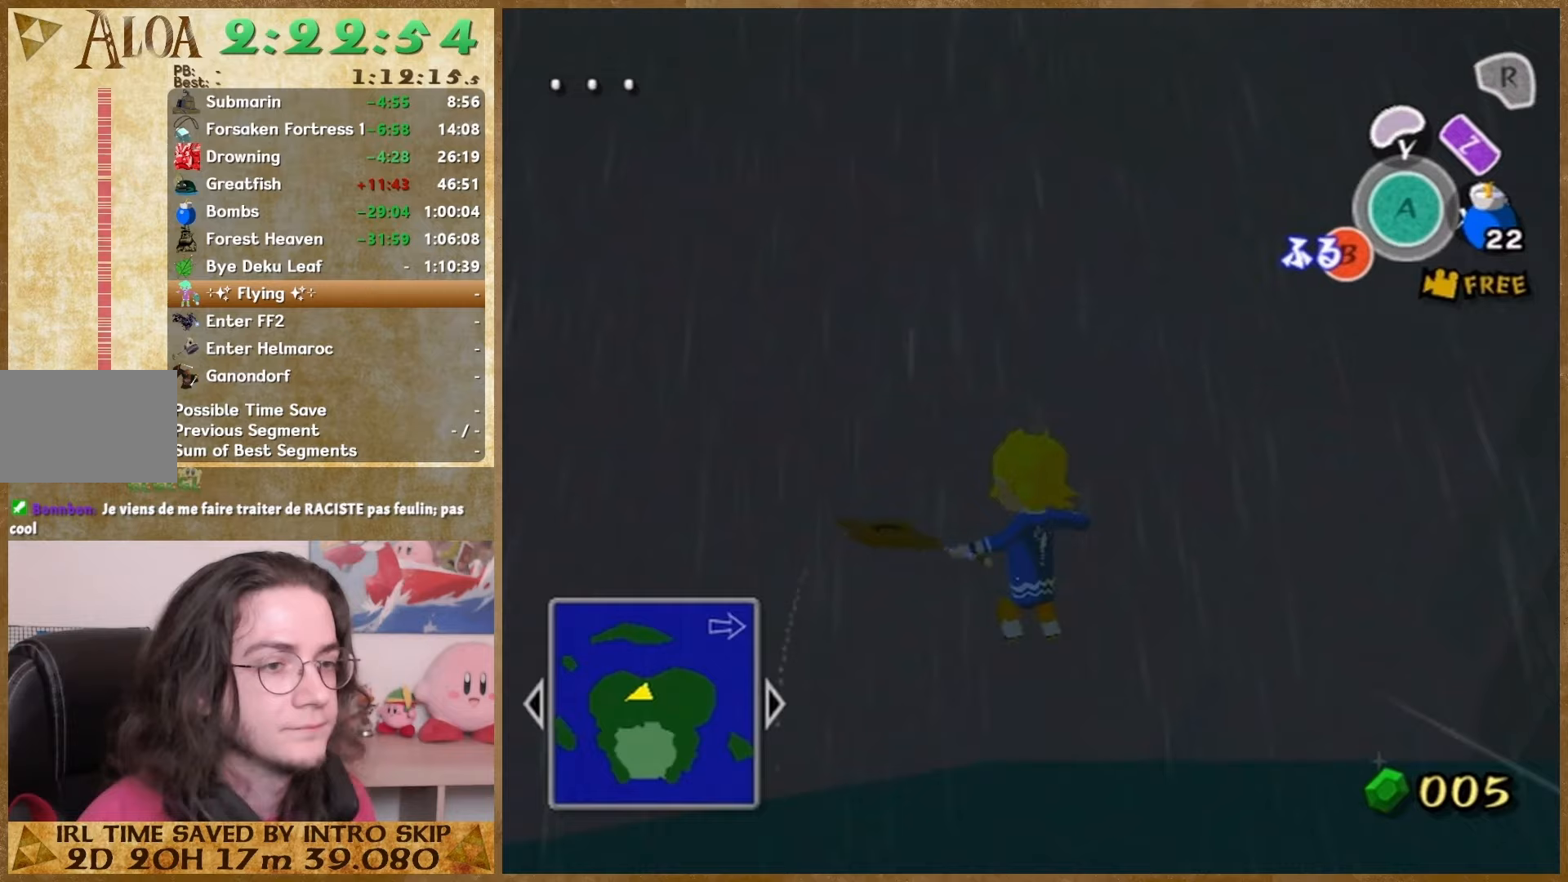
{"buttons": [], "left_stick": "center", "right_stick": "center", "events": [[200, "B", "up"], [267, "B", "down"], [400, "B", "up"]]}
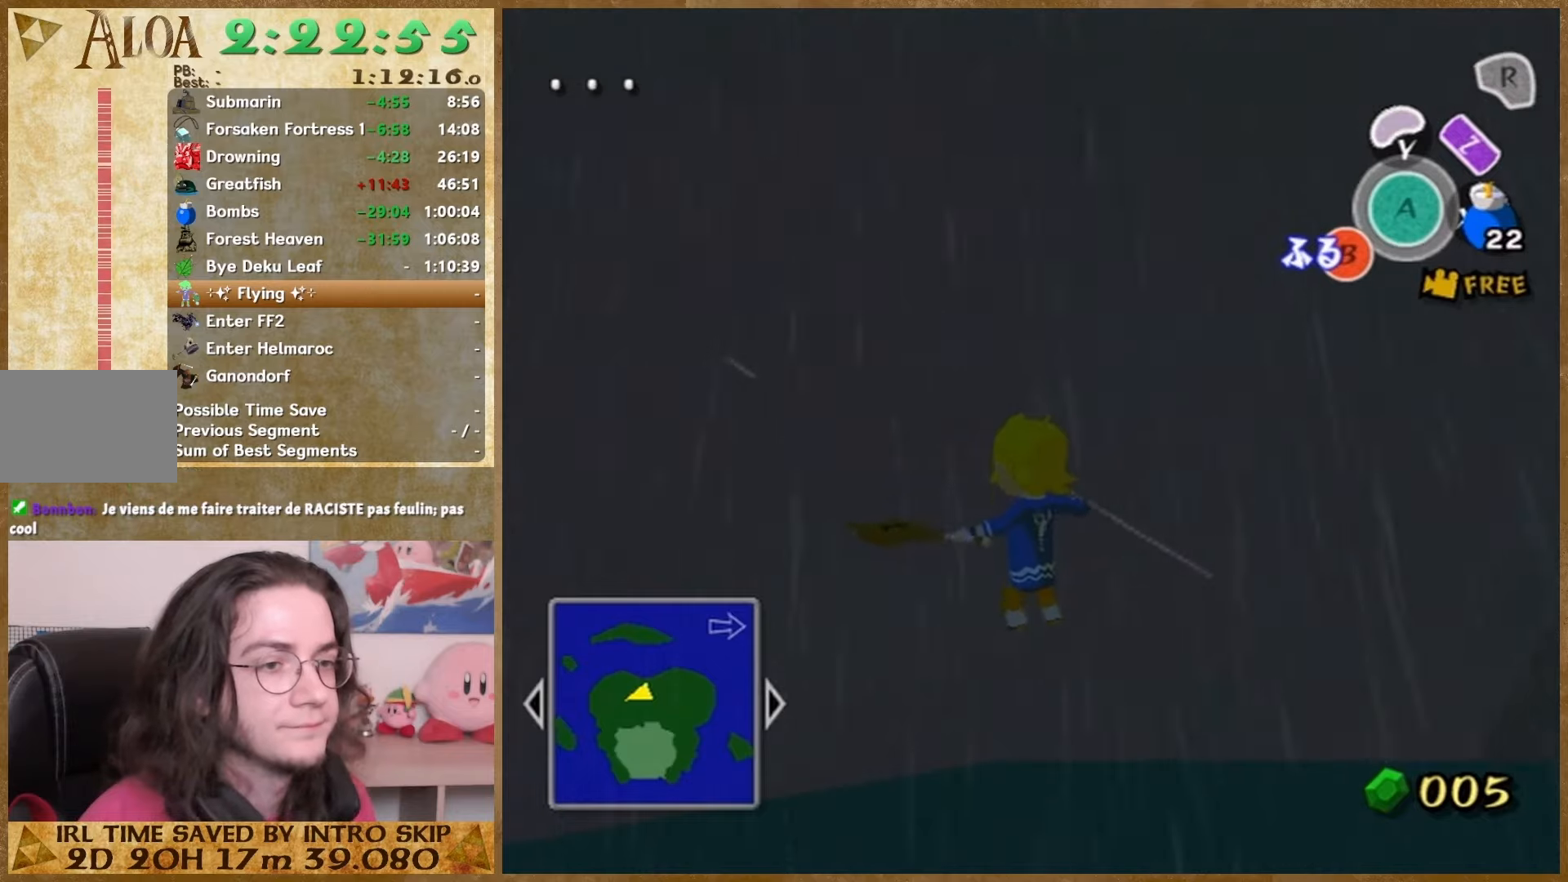
{"buttons": ["B"], "left_stick": "center", "right_stick": "center", "events": [[200, "B", "down"], [267, "B", "up"], [400, "B", "down"]]}
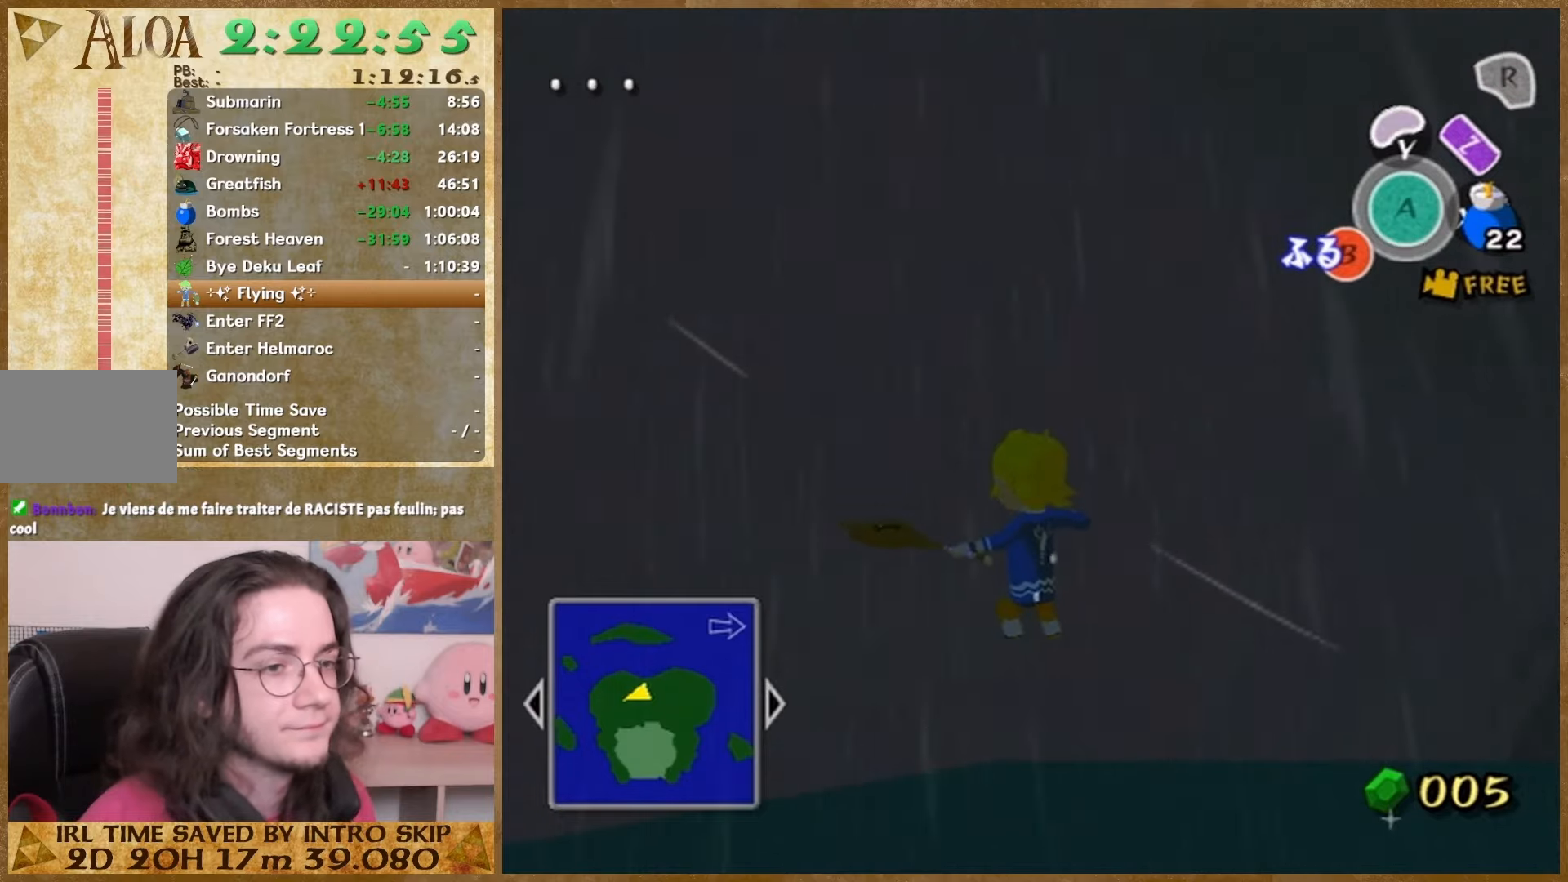
{"buttons": [], "left_stick": "center", "right_stick": "center", "events": [[133, "B", "up"]]}